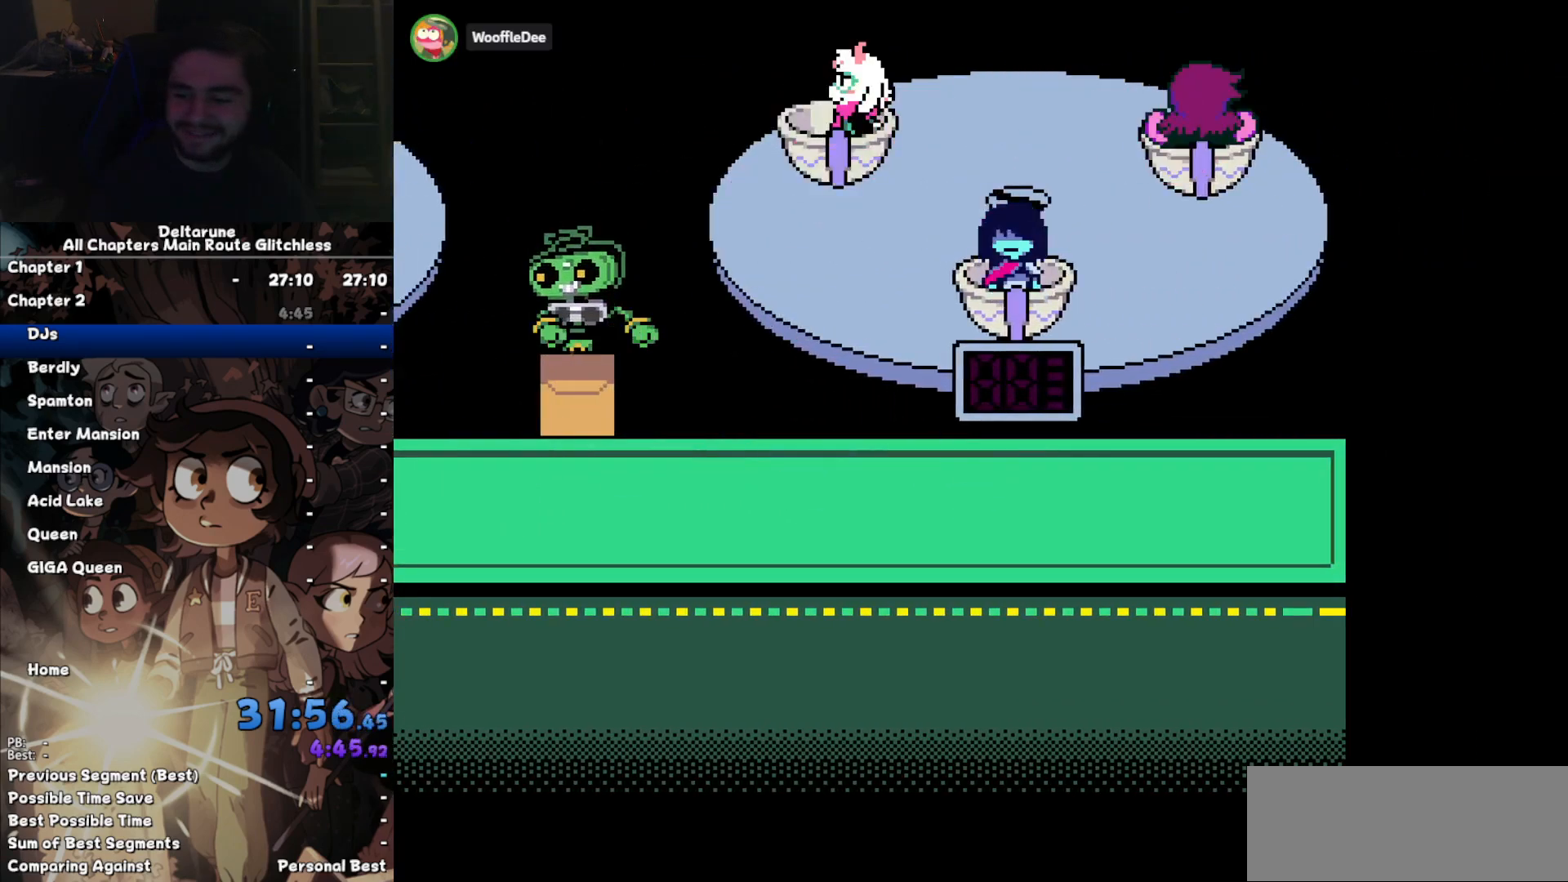
Gameplay with keyboard; each line is a JSON object with the keys held at the frame after it. "events" lists presses ("down") and releases ("up") of "c", "down", "left", "return", "right", "up", "x" and "z" between this image and that frame as [ms after this image, input, new state], when the widget could be followed in between. No other keys are recorded. Mouse input is not recorded. Not read: ctrl shift.
{"keys": [], "events": [[33, "return", "down"], [133, "return", "up"], [167, "return", "down"], [200, "return", "up"], [300, "return", "down"], [367, "return", "up"], [433, "return", "down"], [500, "return", "up"]]}
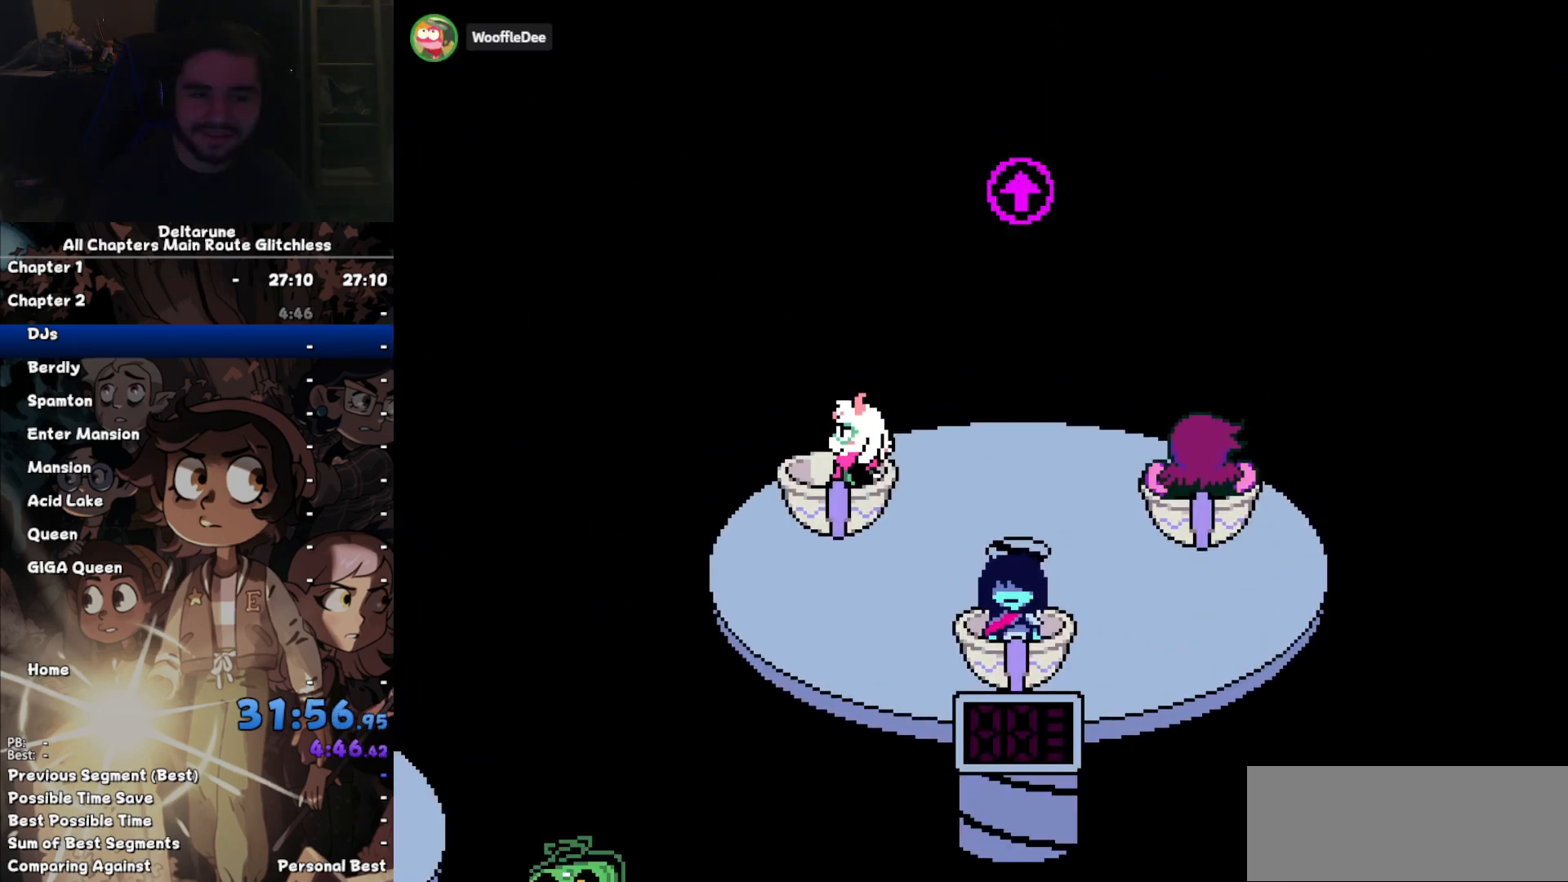
{"keys": ["return"], "events": [[100, "return", "down"], [133, "return", "up"], [167, "return", "down"], [267, "return", "up"], [333, "return", "down"], [400, "return", "up"], [500, "return", "down"]]}
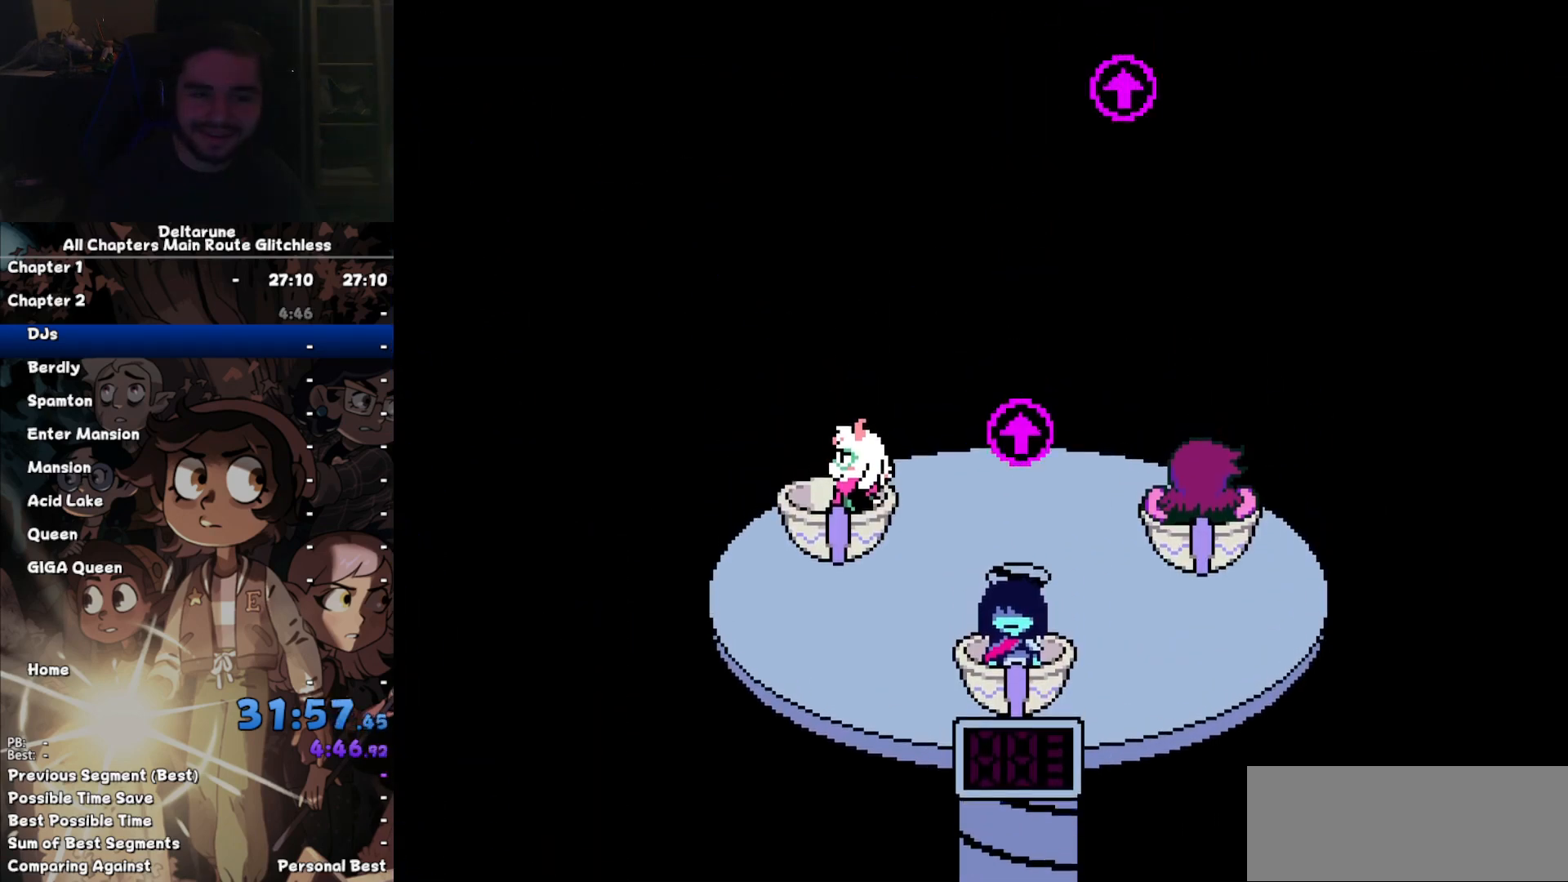
{"keys": [], "events": [[67, "return", "up"]]}
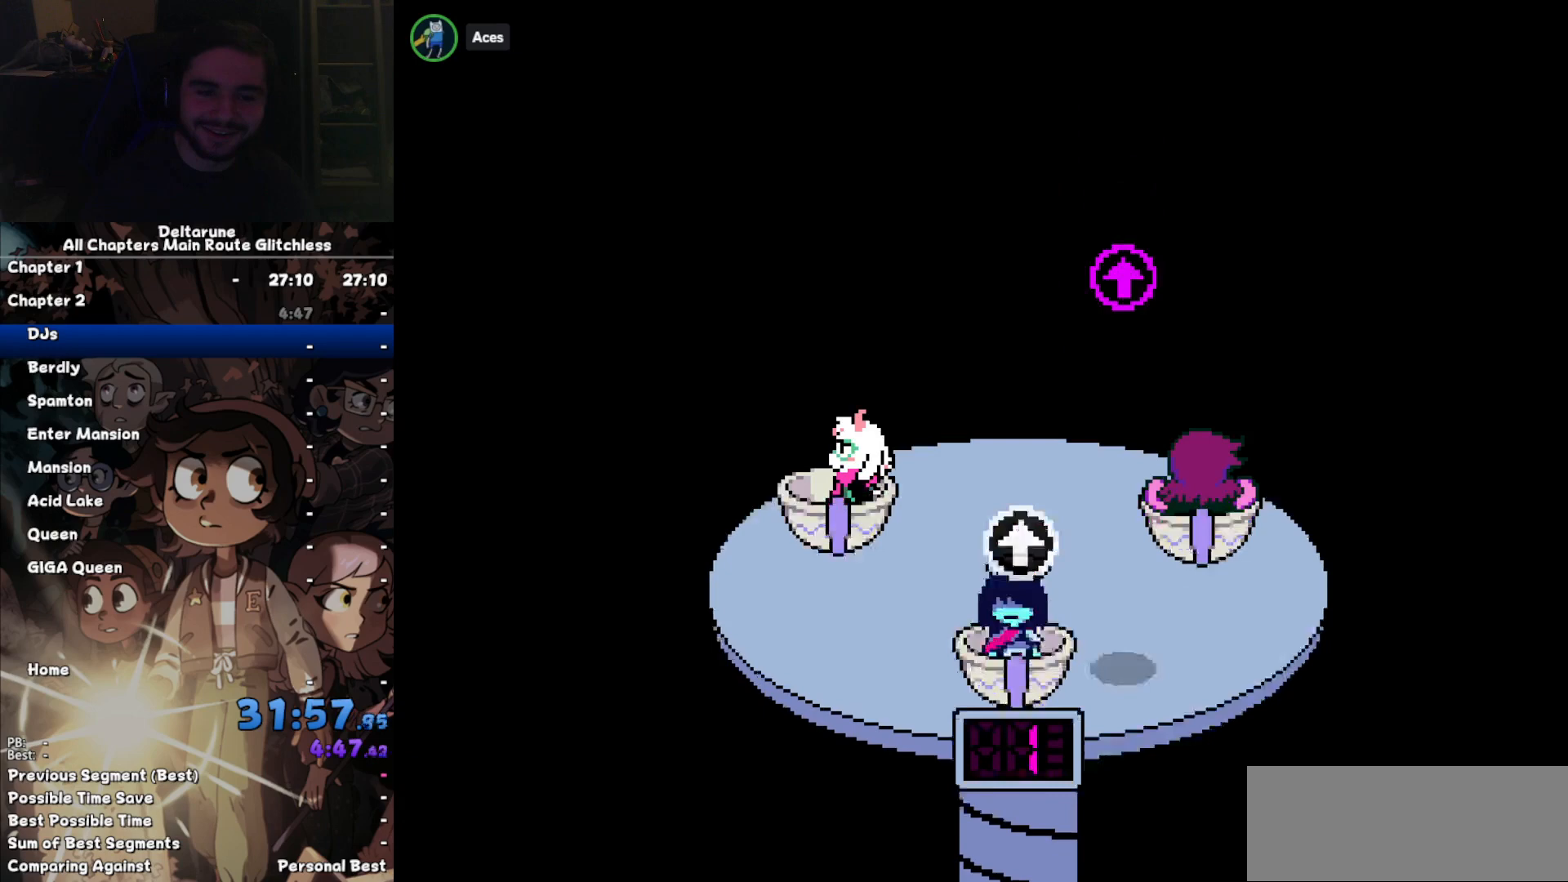
{"keys": [], "events": [[33, "right", "down"], [200, "right", "up"]]}
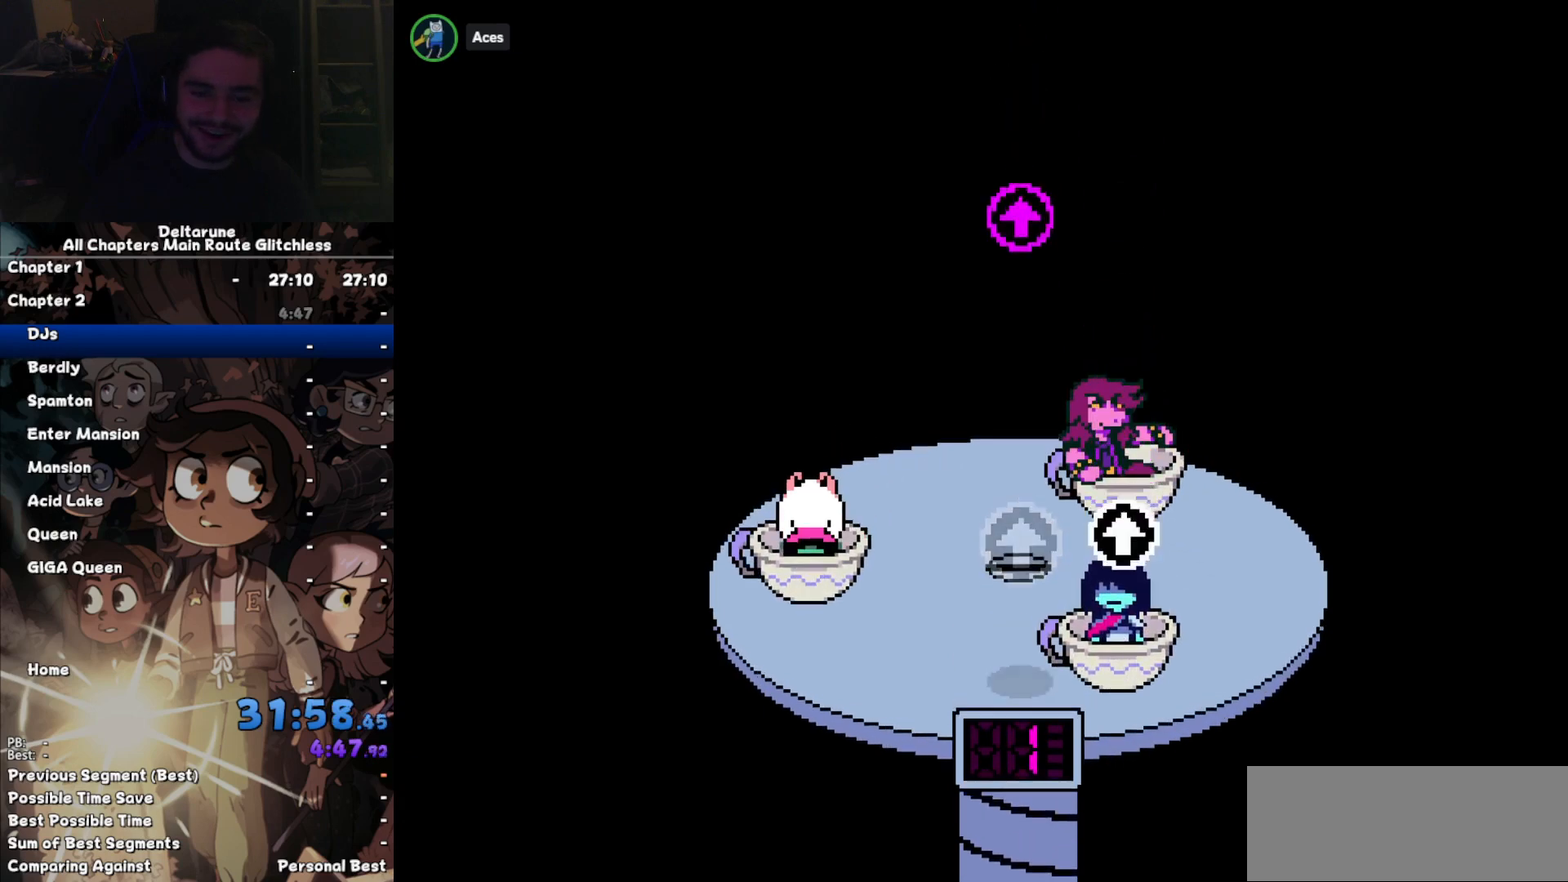
{"keys": [], "events": [[133, "left", "down"], [267, "left", "up"]]}
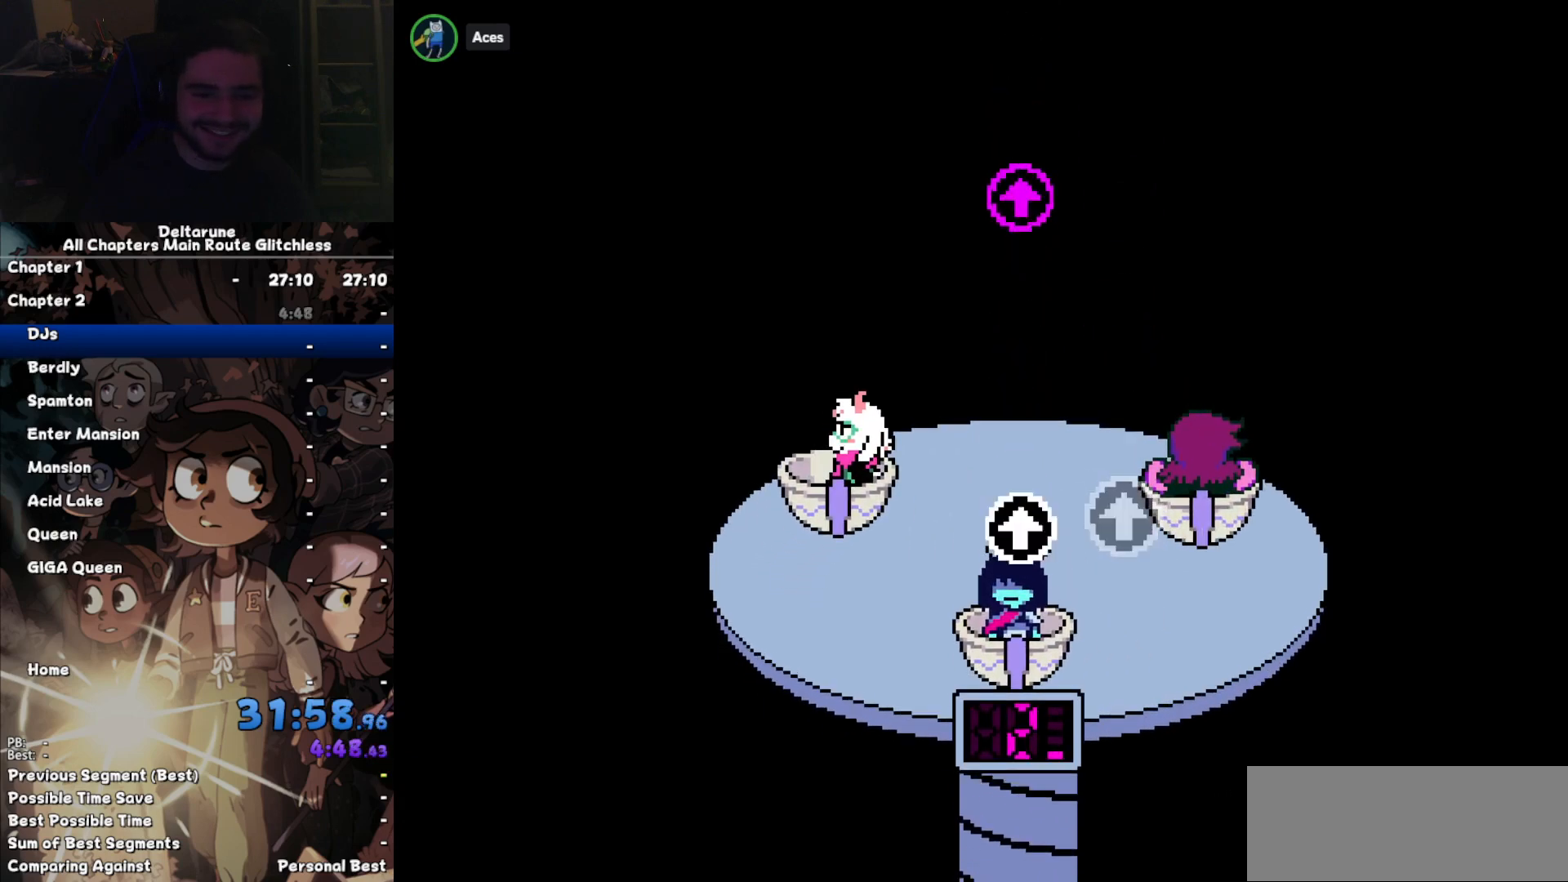
{"keys": [], "events": []}
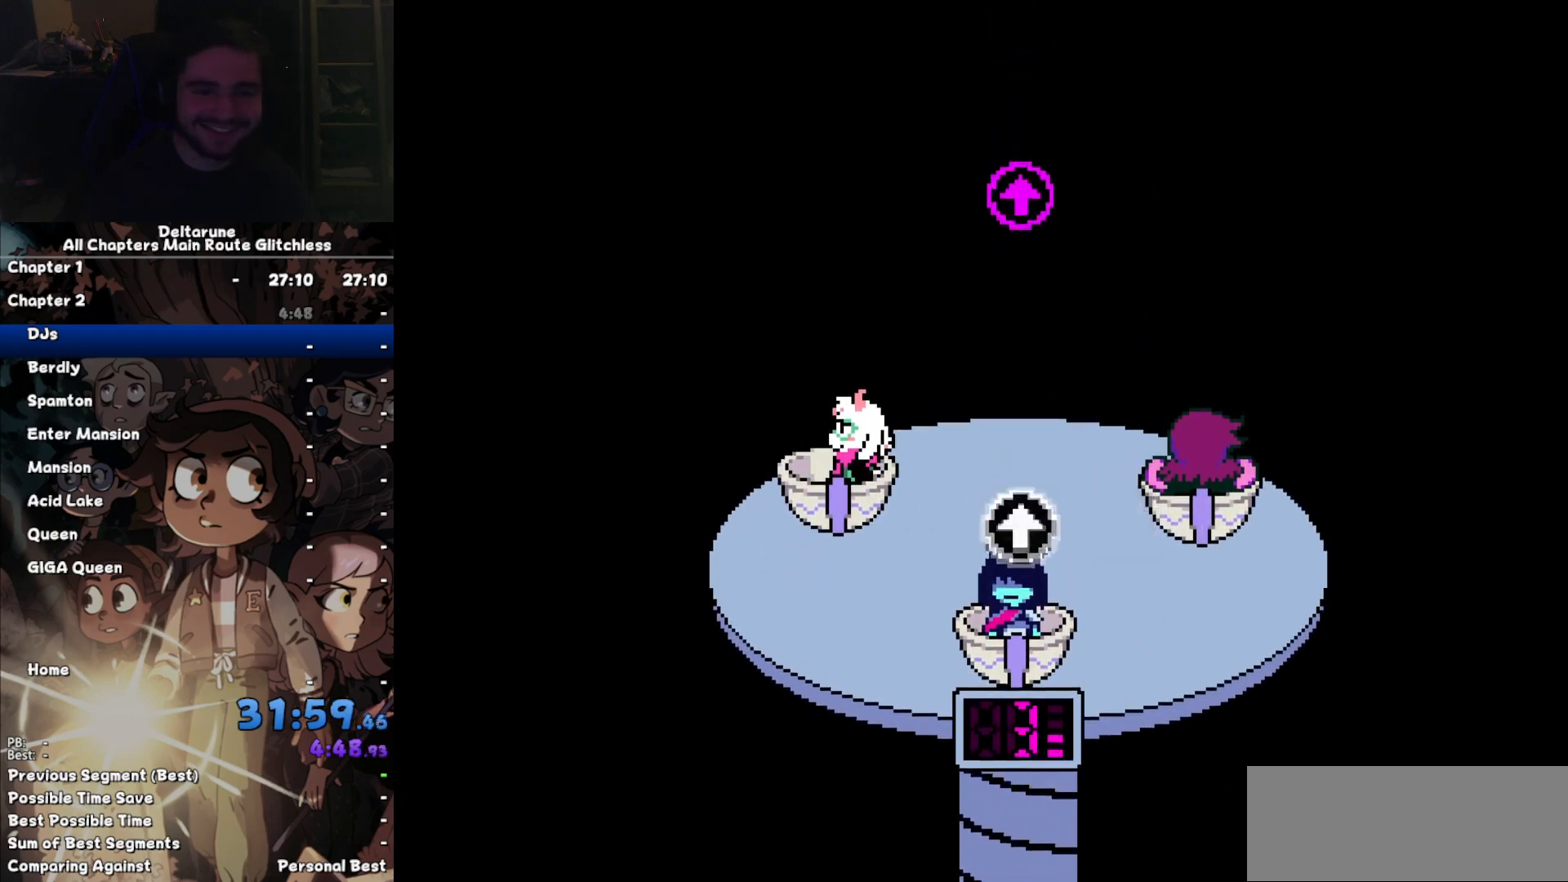
{"keys": [], "events": []}
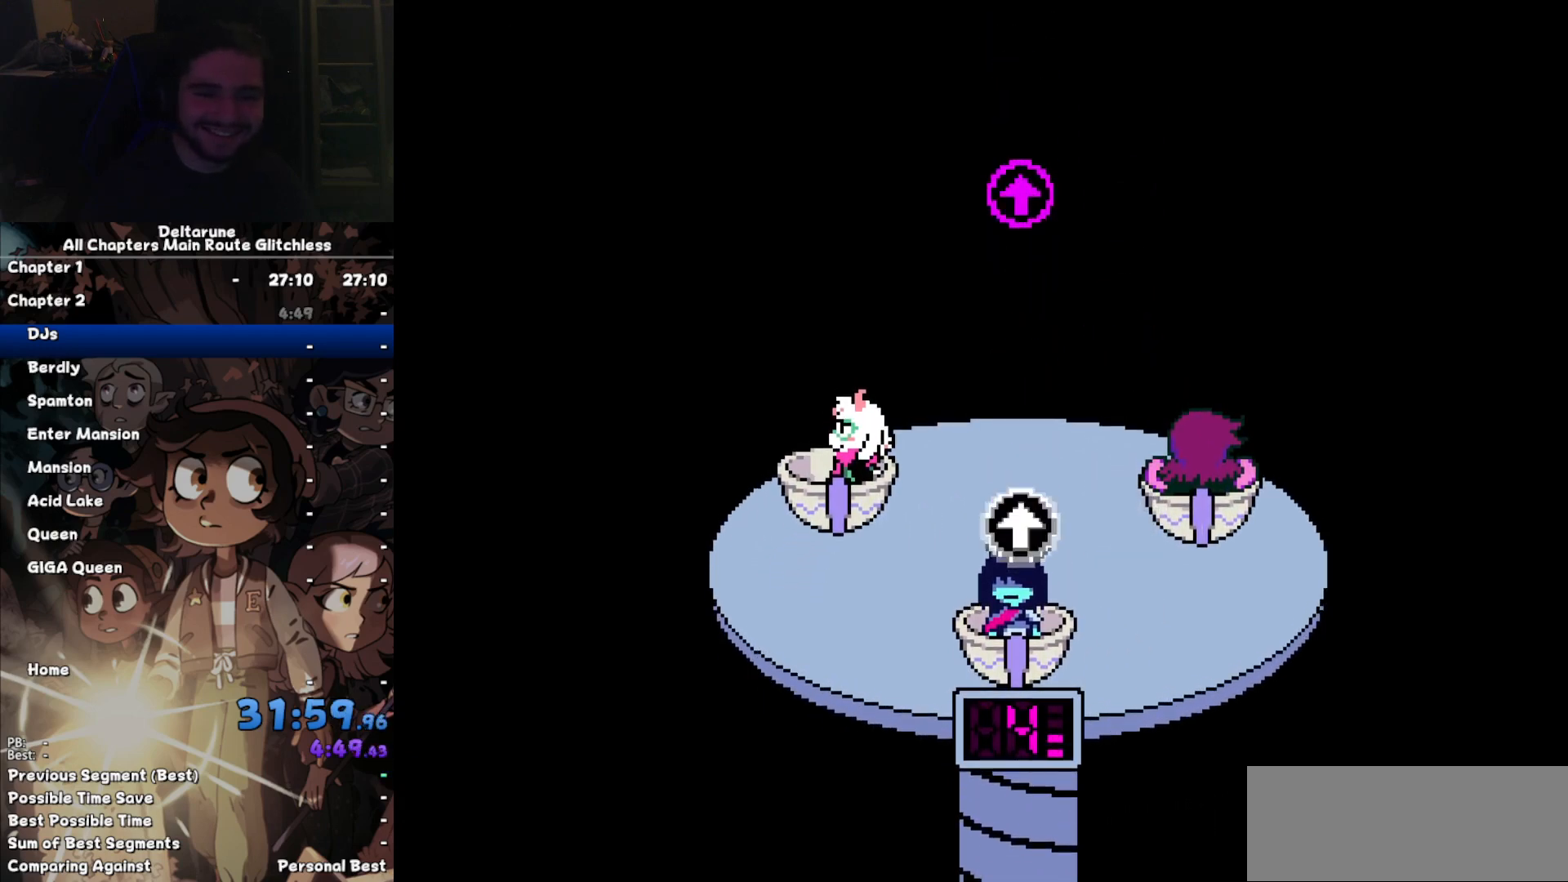
{"keys": [], "events": []}
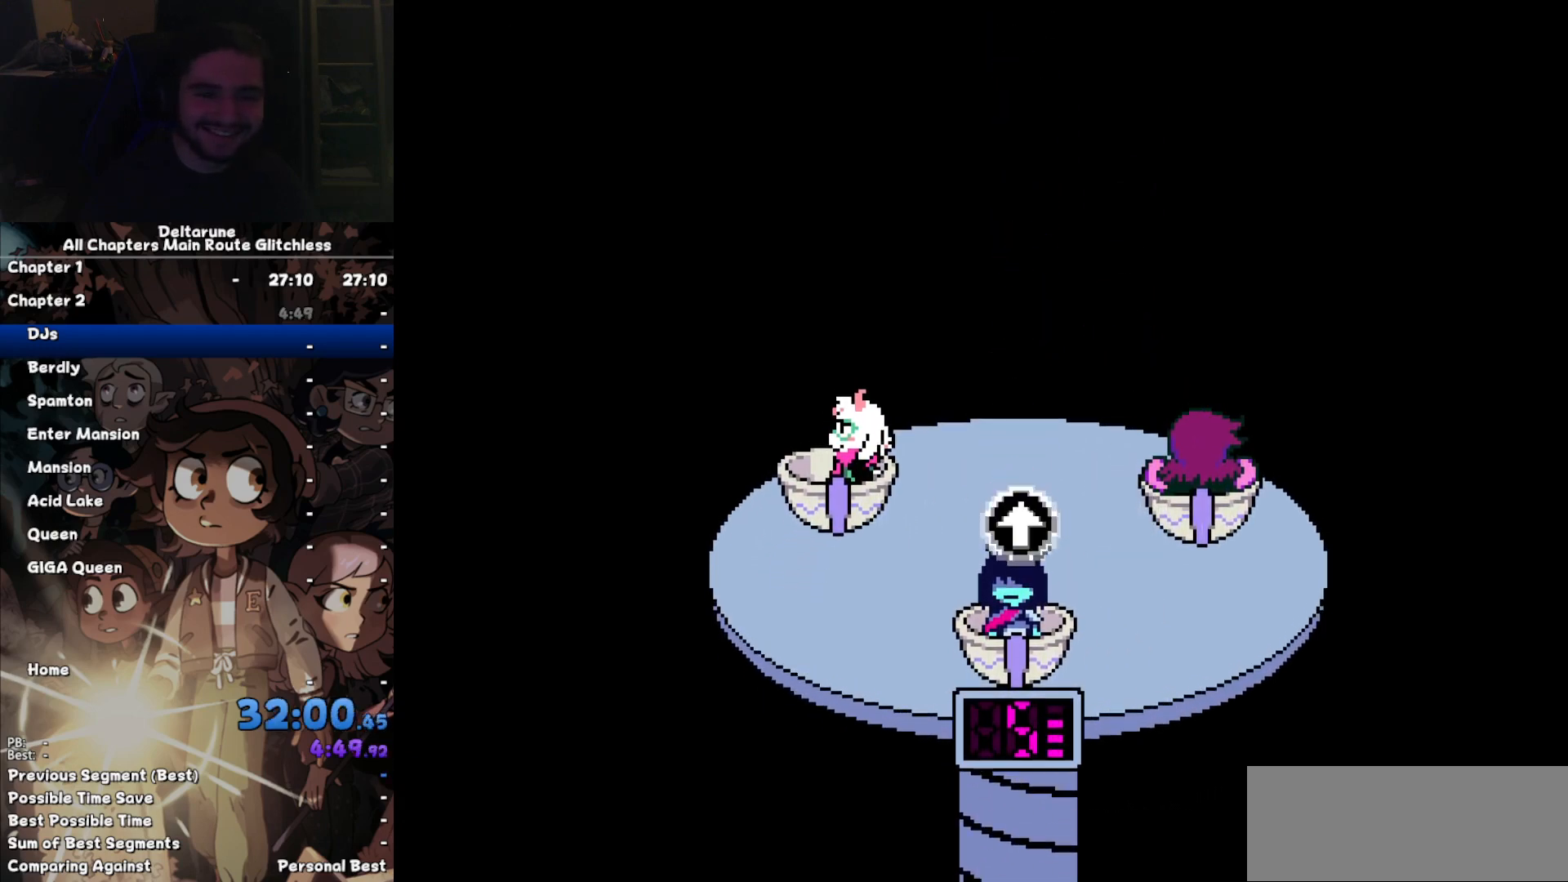
{"keys": ["right", "up"], "events": [[200, "right", "down"], [200, "up", "down"]]}
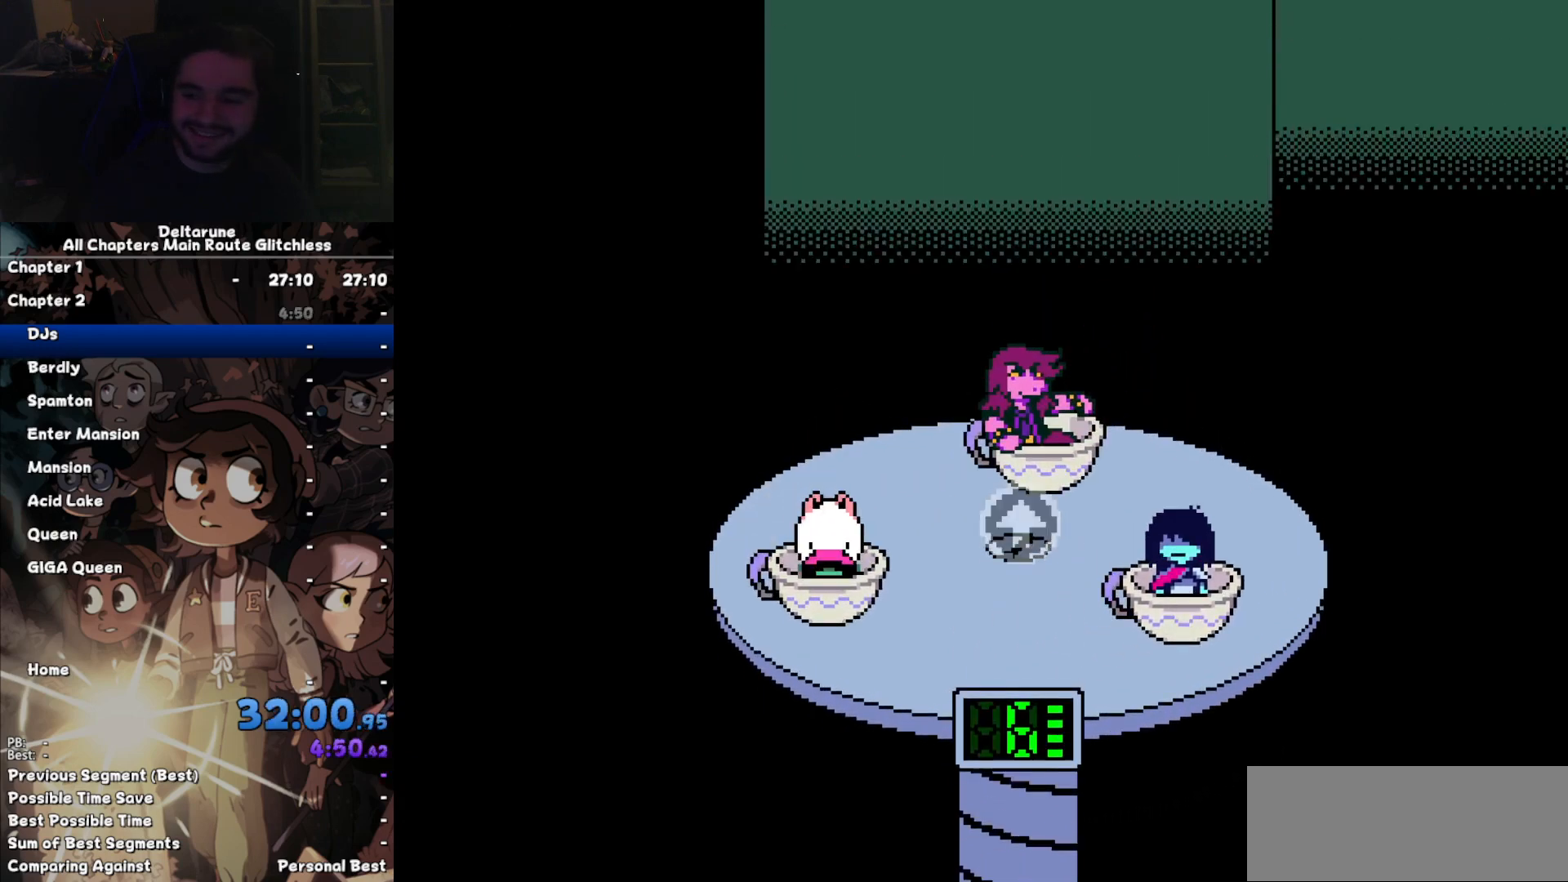
{"keys": ["right", "up"], "events": []}
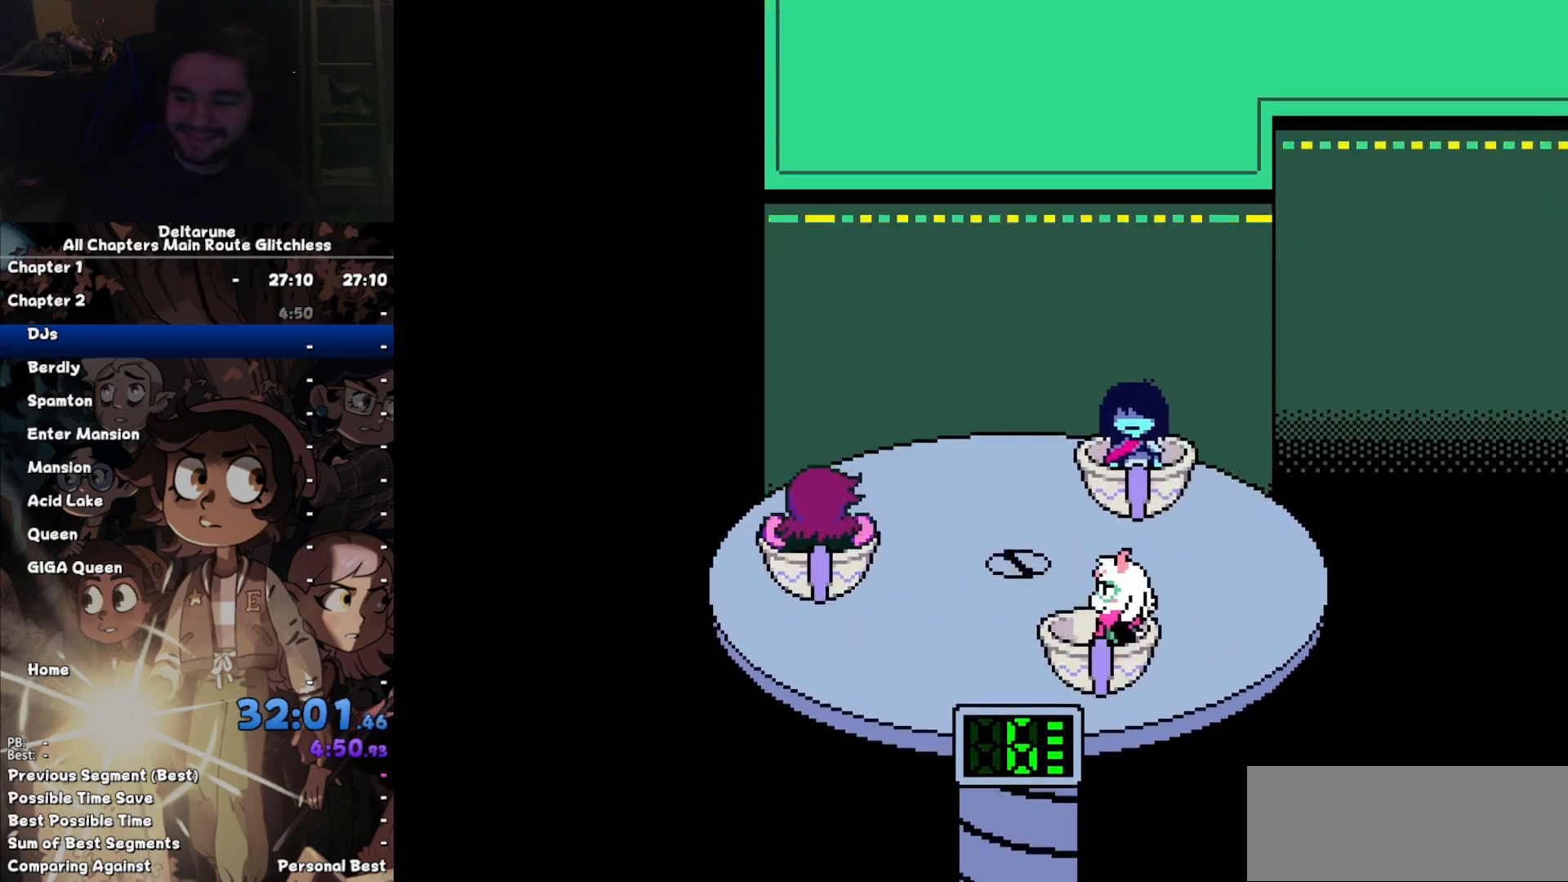
{"keys": ["right", "up"], "events": []}
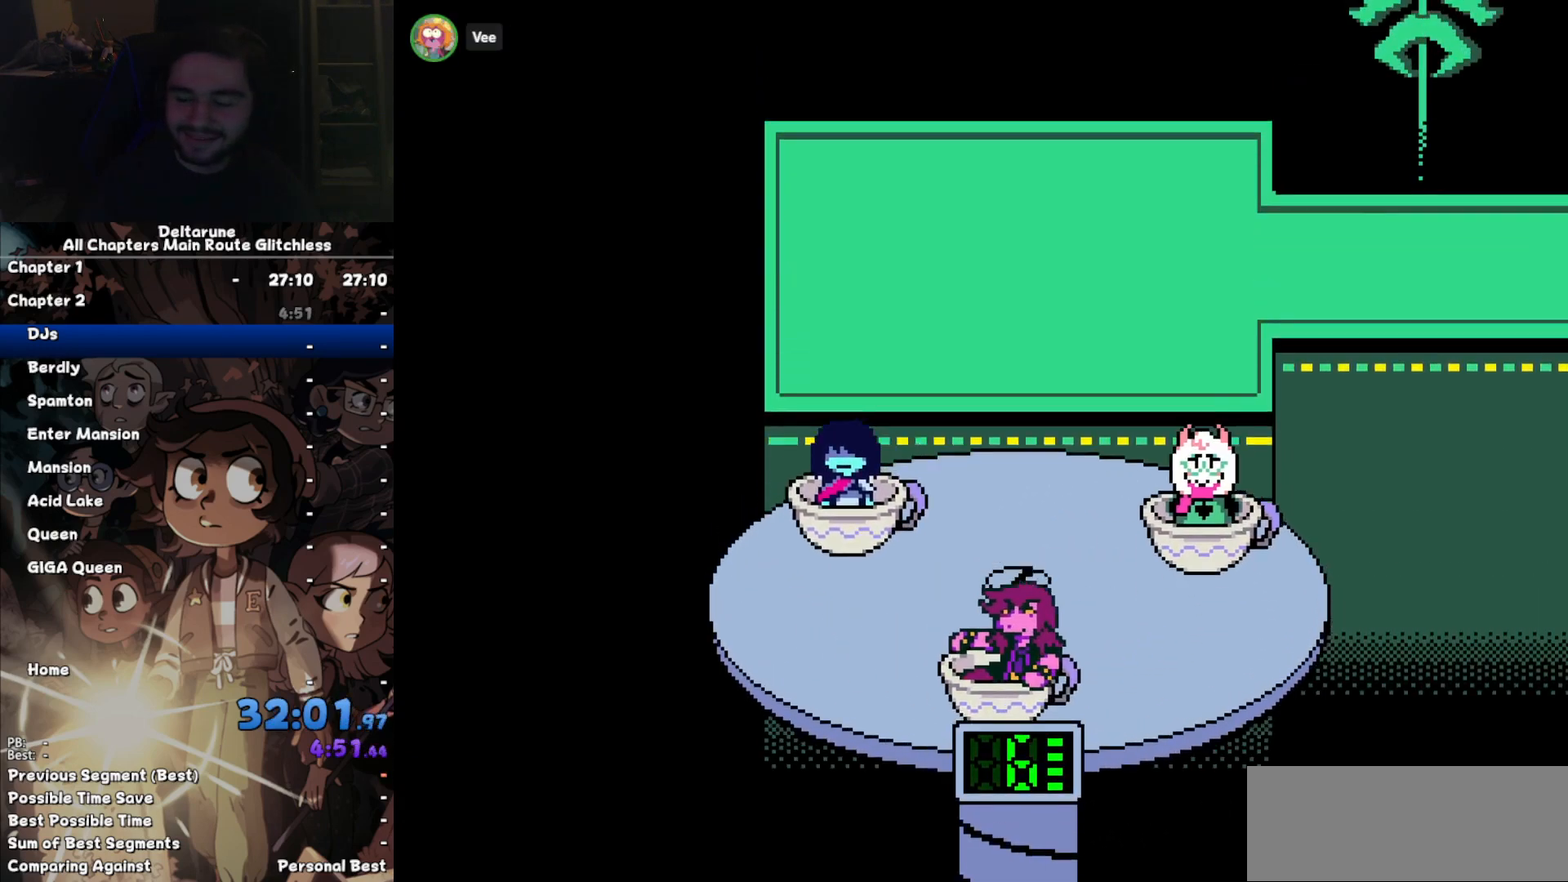
{"keys": ["right", "up"], "events": []}
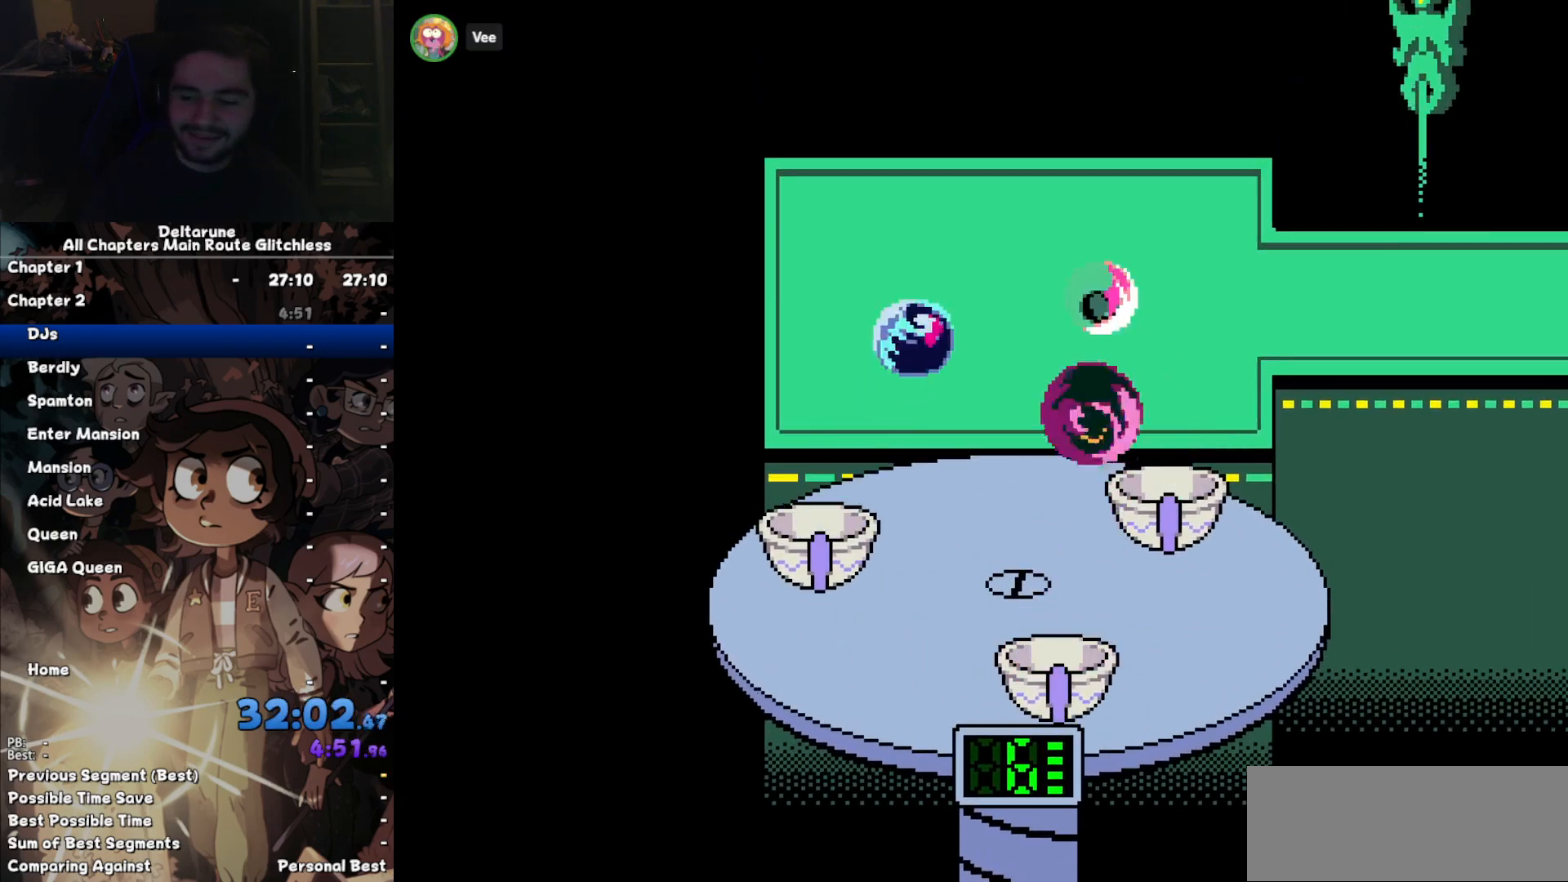
{"keys": ["right", "up"], "events": []}
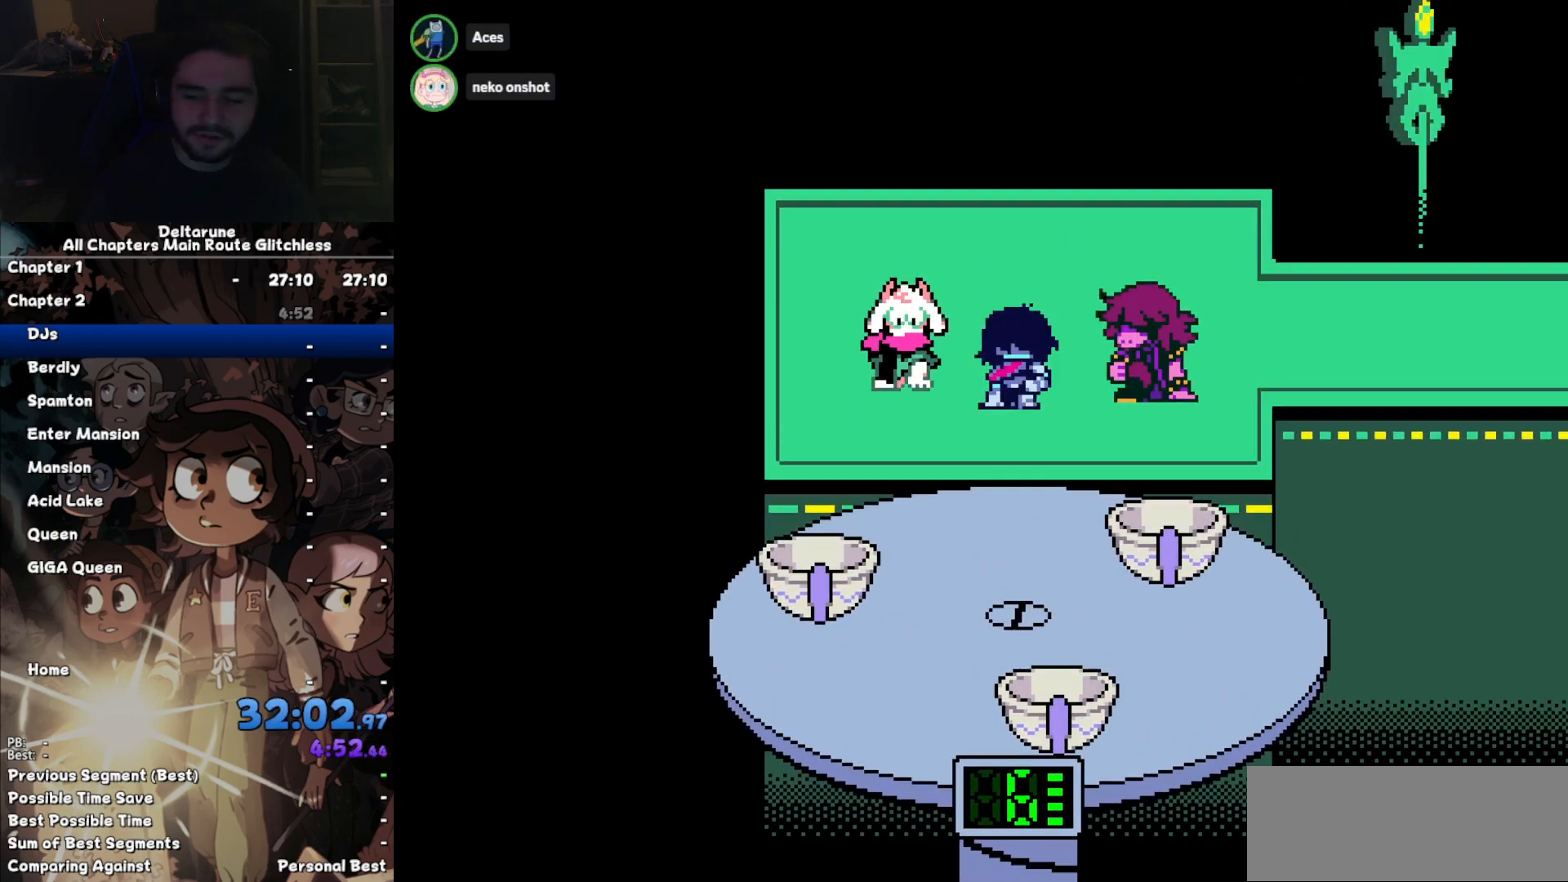
{"keys": ["right"], "events": [[500, "up", "up"]]}
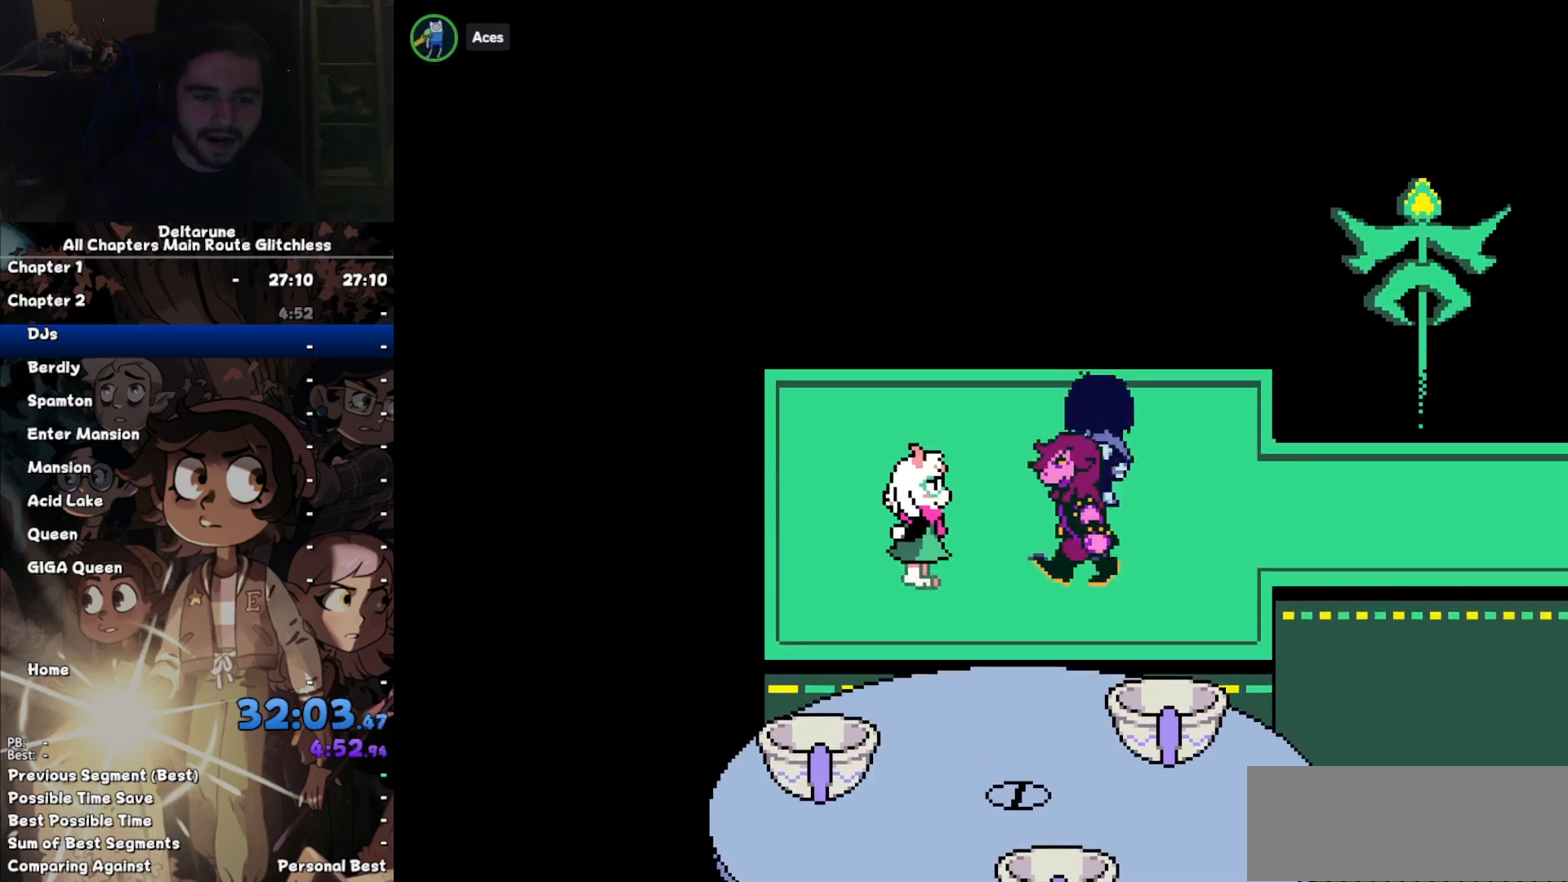
{"keys": ["right"], "events": []}
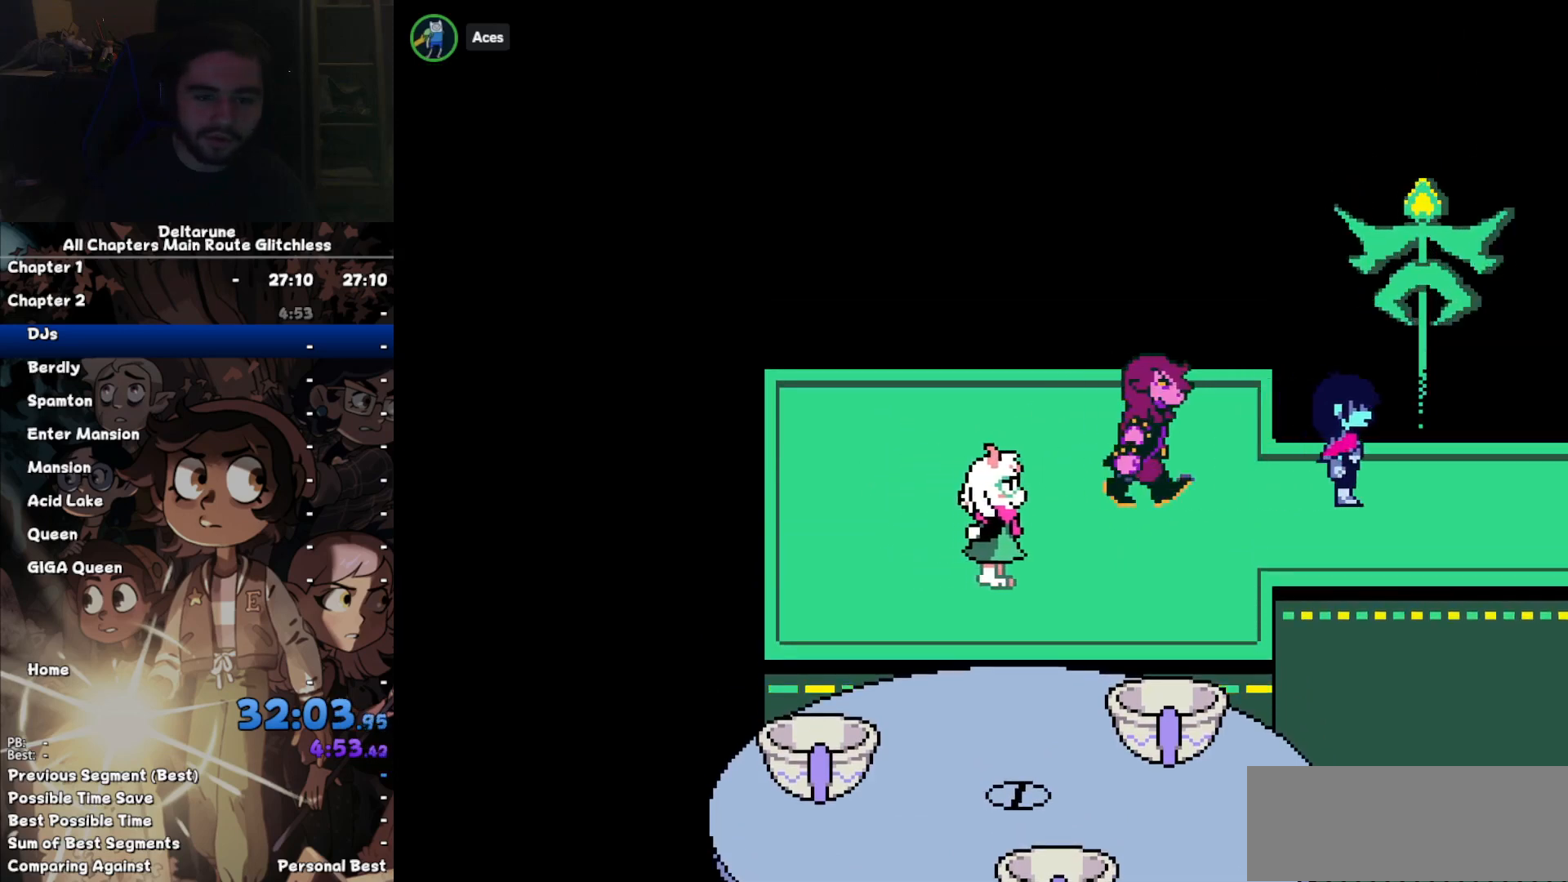
{"keys": ["right"], "events": []}
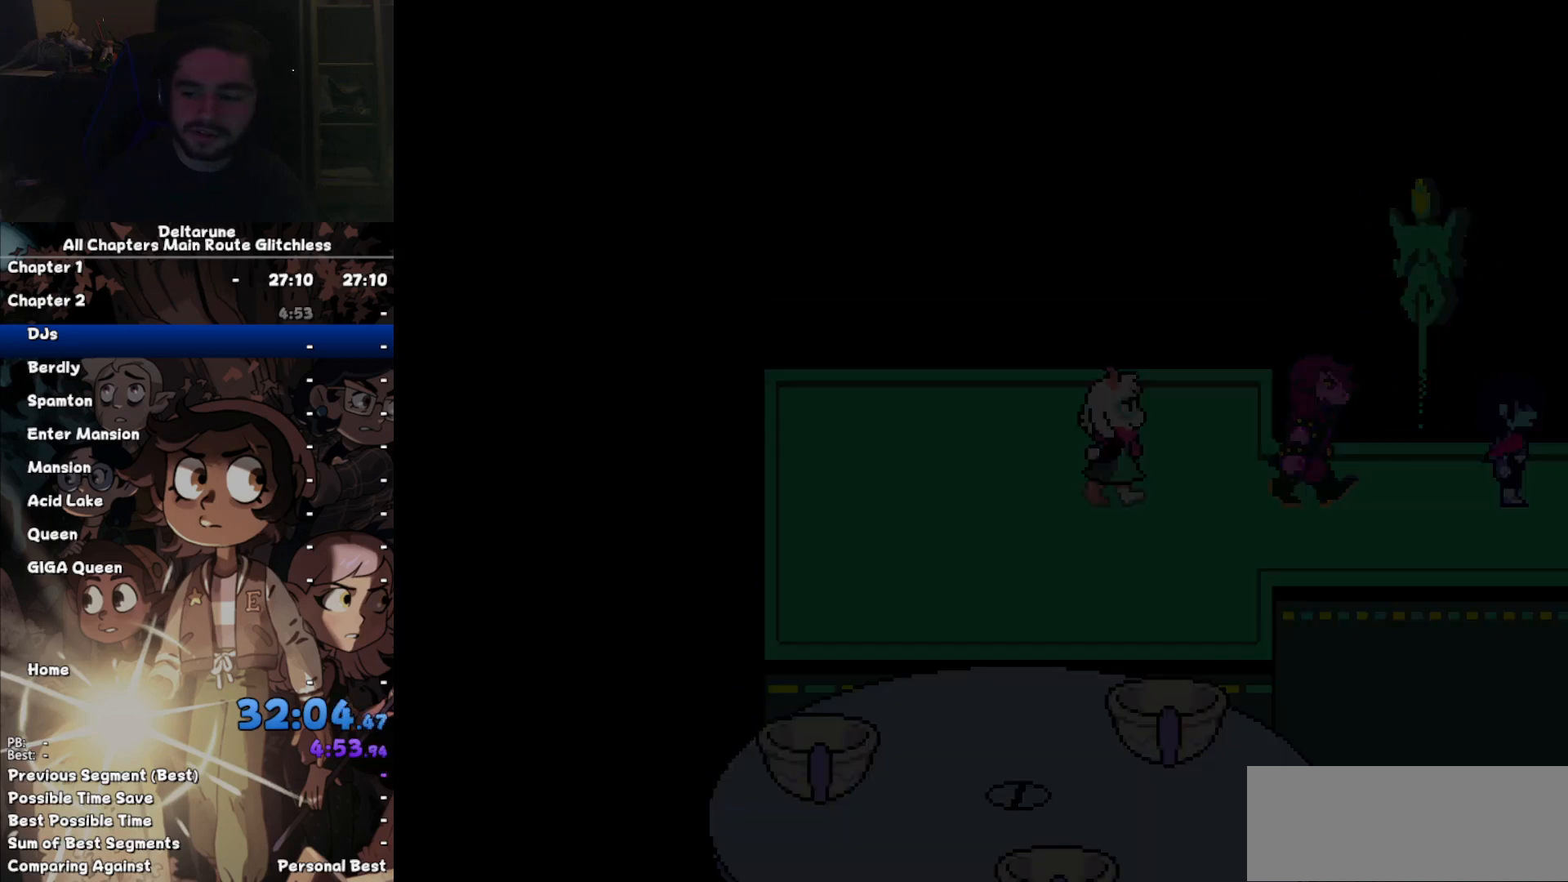
{"keys": ["right"], "events": []}
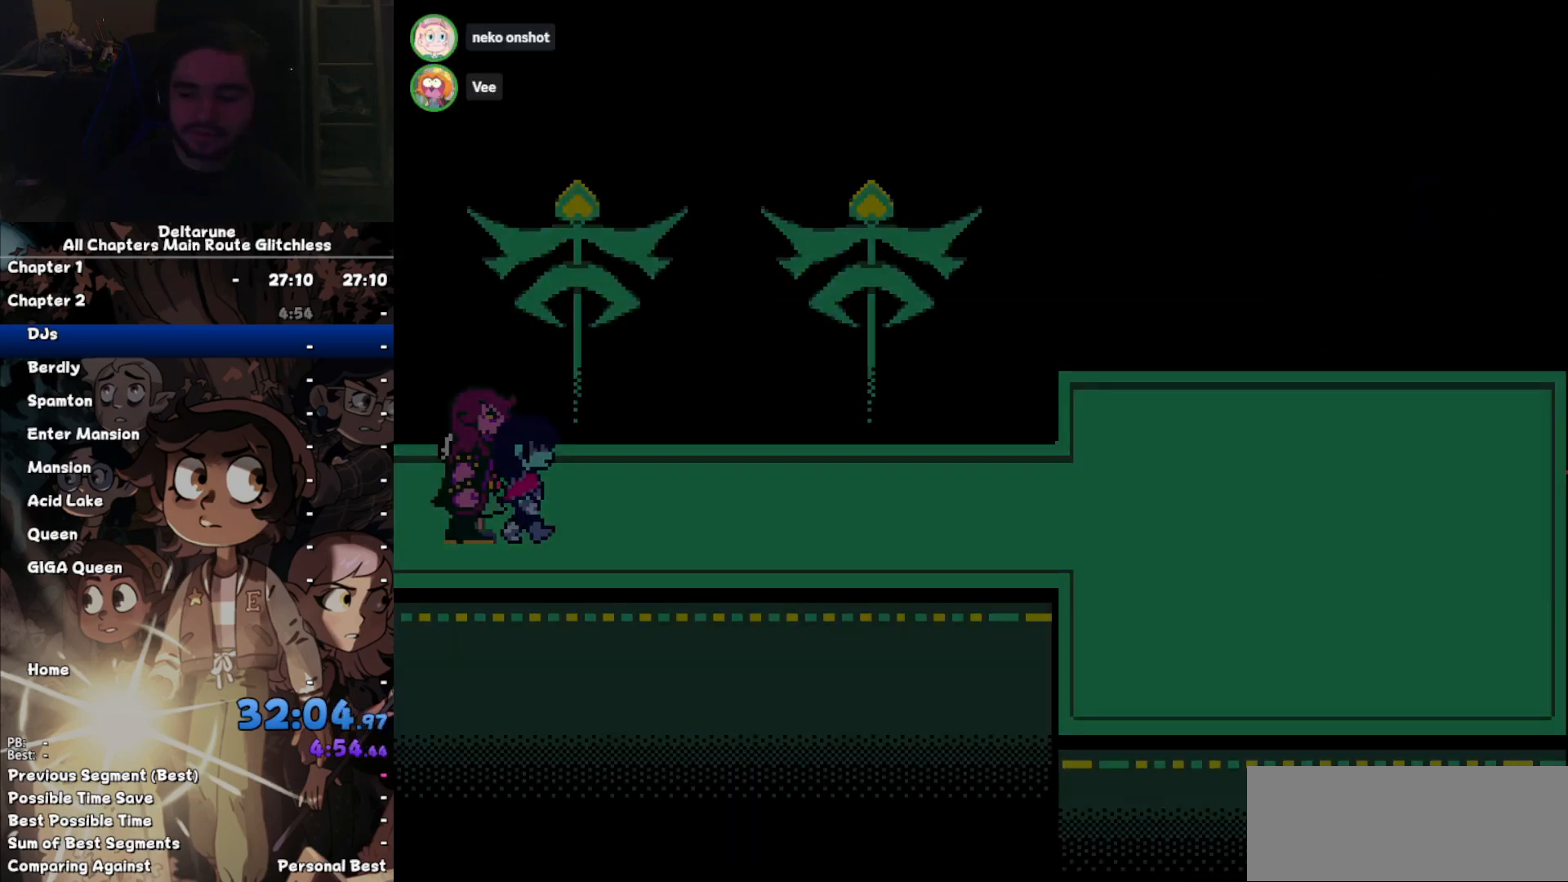
{"keys": ["right"], "events": [[300, "z", "down"], [333, "z", "up"], [367, "z", "down"], [467, "z", "up"]]}
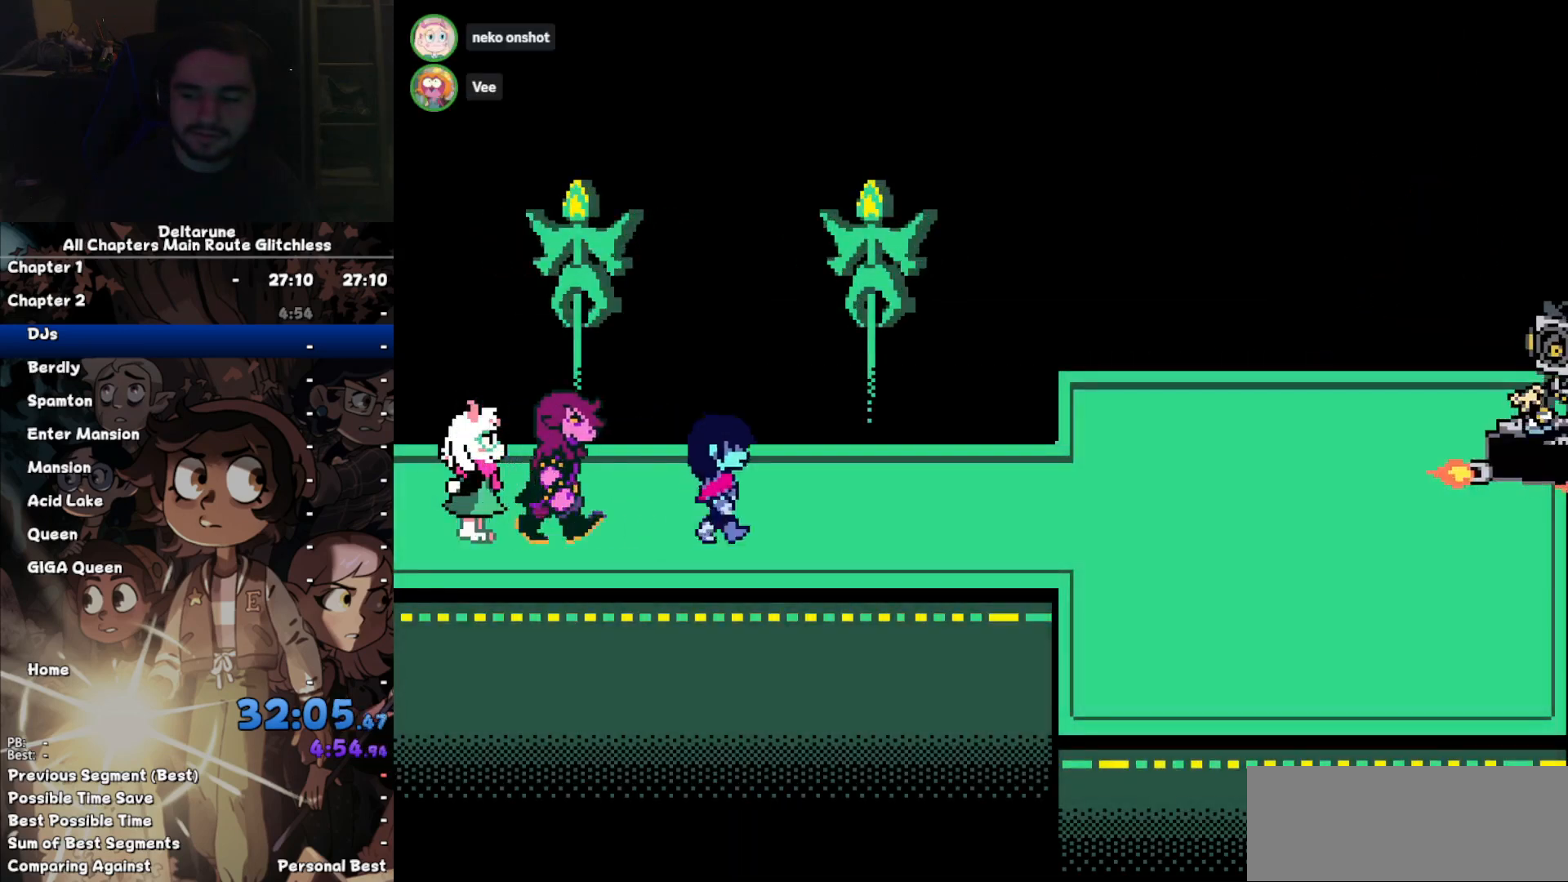
{"keys": ["right"], "events": [[67, "z", "down"], [100, "z", "up"], [200, "z", "down"], [300, "z", "up"]]}
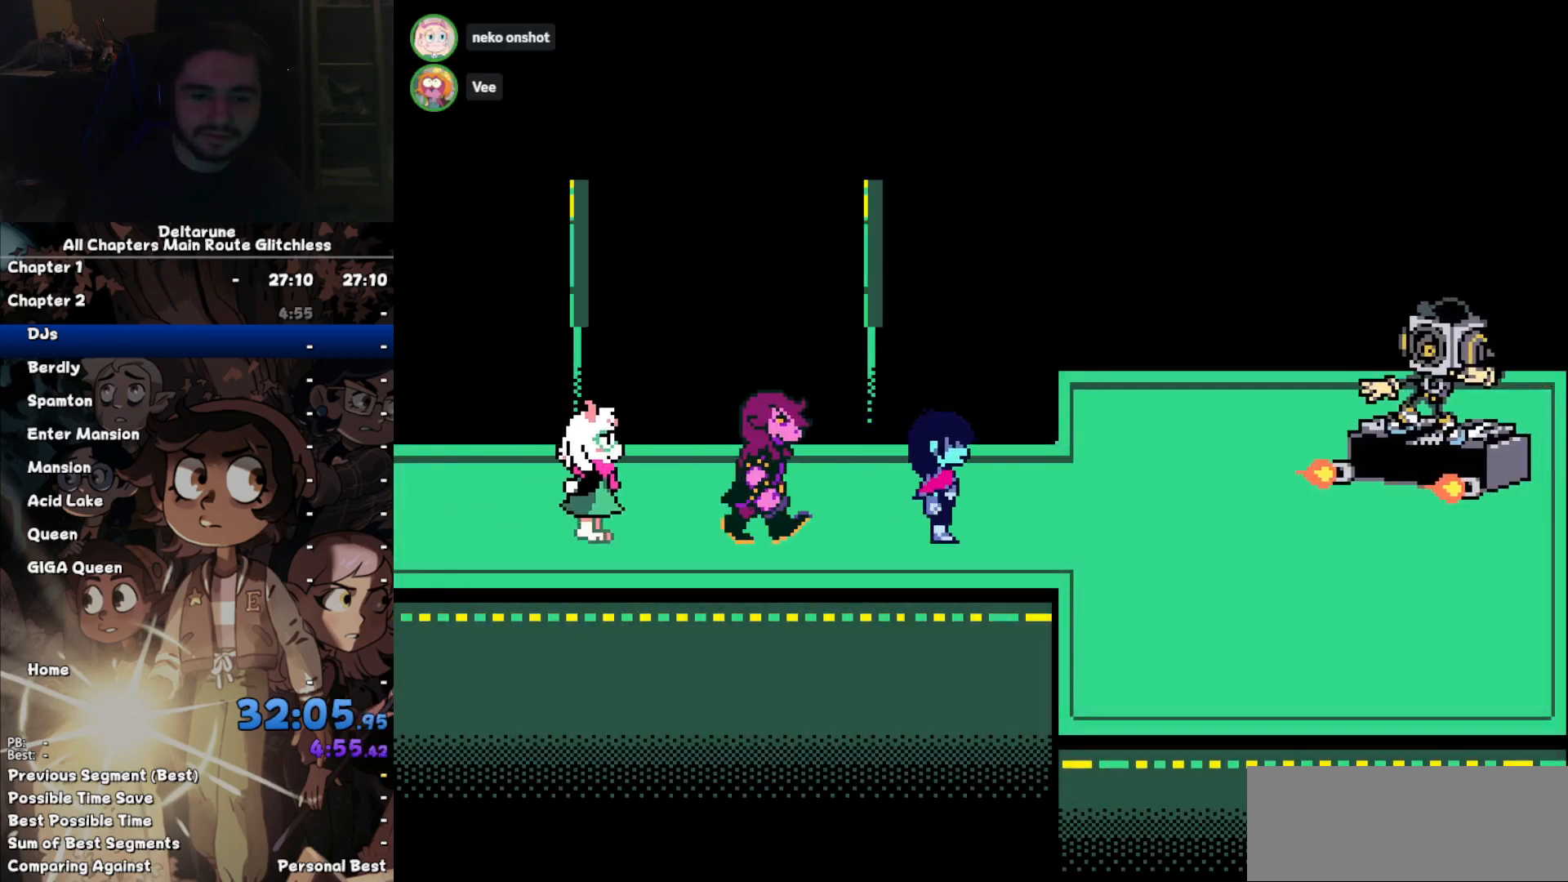
{"keys": ["right"], "events": [[33, "z", "down"], [100, "z", "up"], [167, "z", "down"], [333, "z", "up"], [400, "z", "down"], [500, "z", "up"]]}
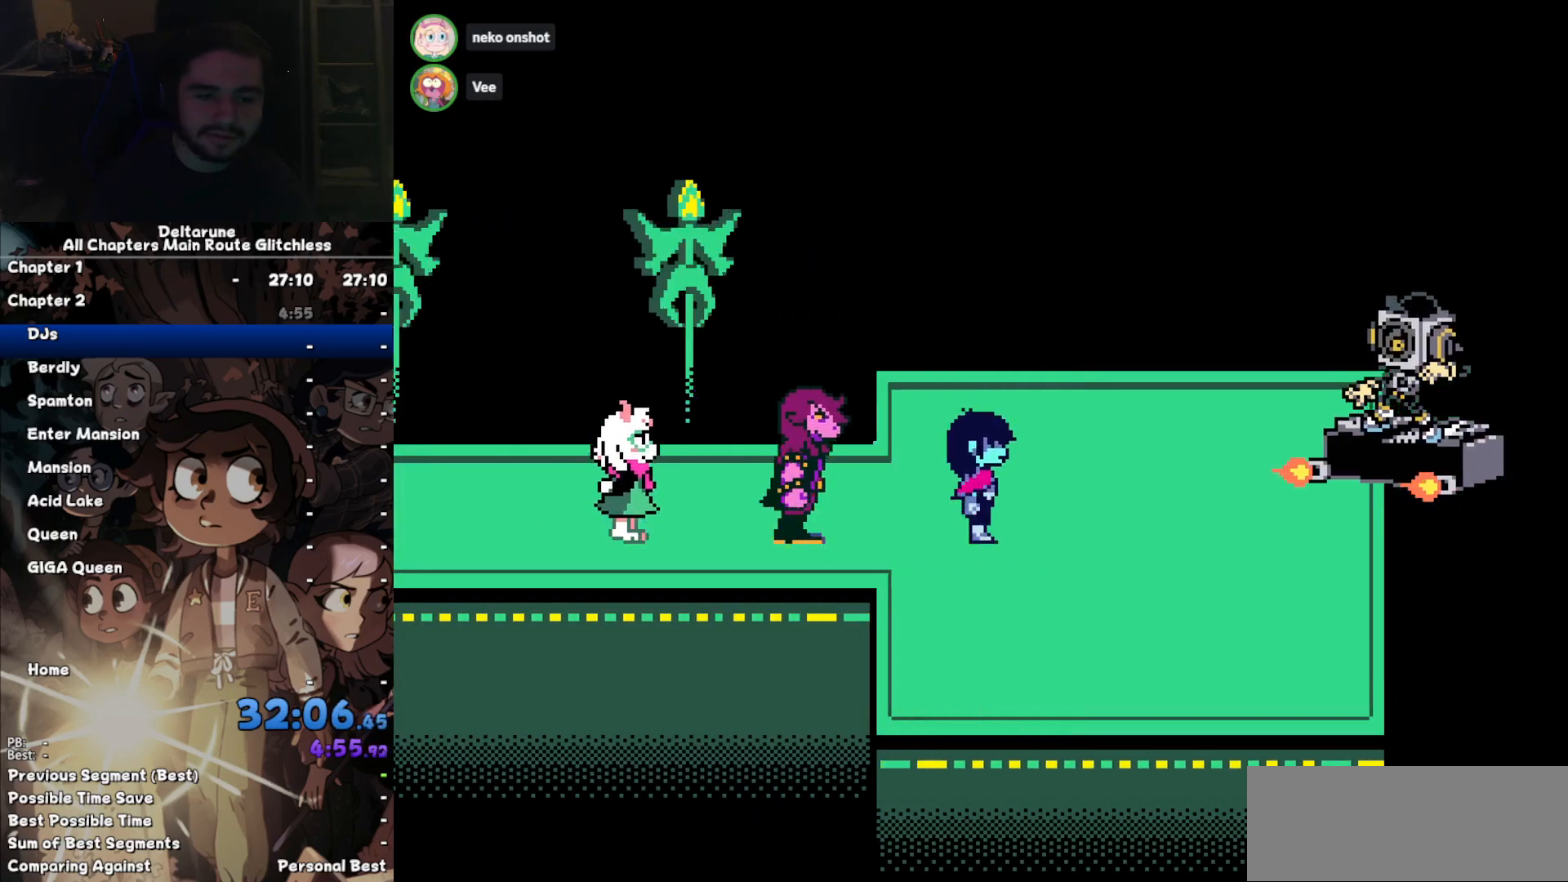
{"keys": ["right"], "events": [[67, "z", "down"], [133, "z", "up"], [233, "z", "down"], [300, "z", "up"], [367, "z", "down"], [467, "z", "up"]]}
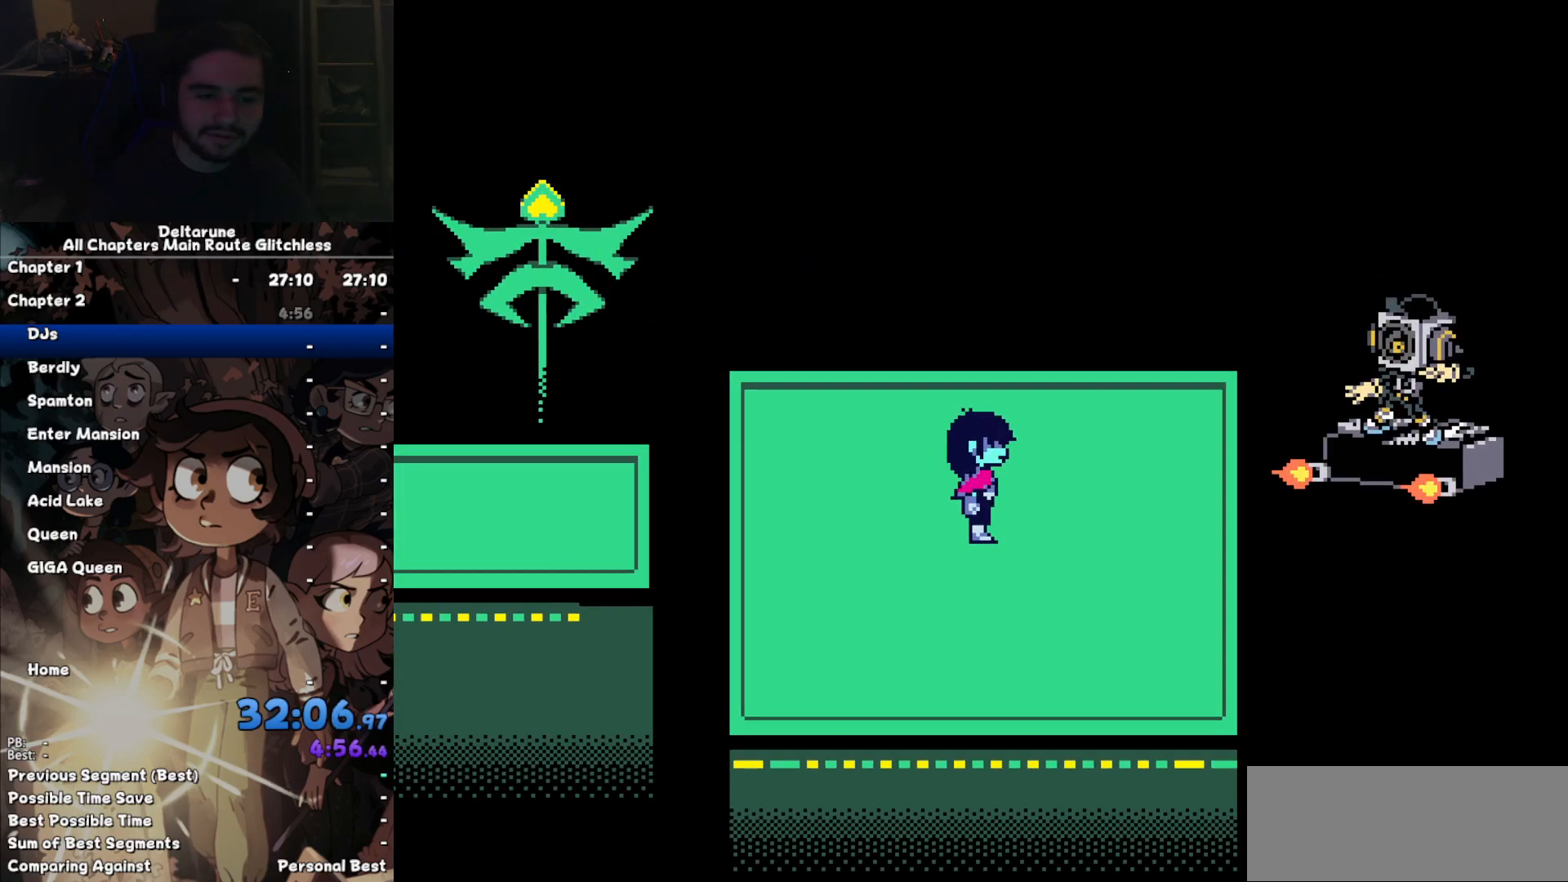
{"keys": ["right"], "events": [[367, "left", "down"], [433, "left", "up"]]}
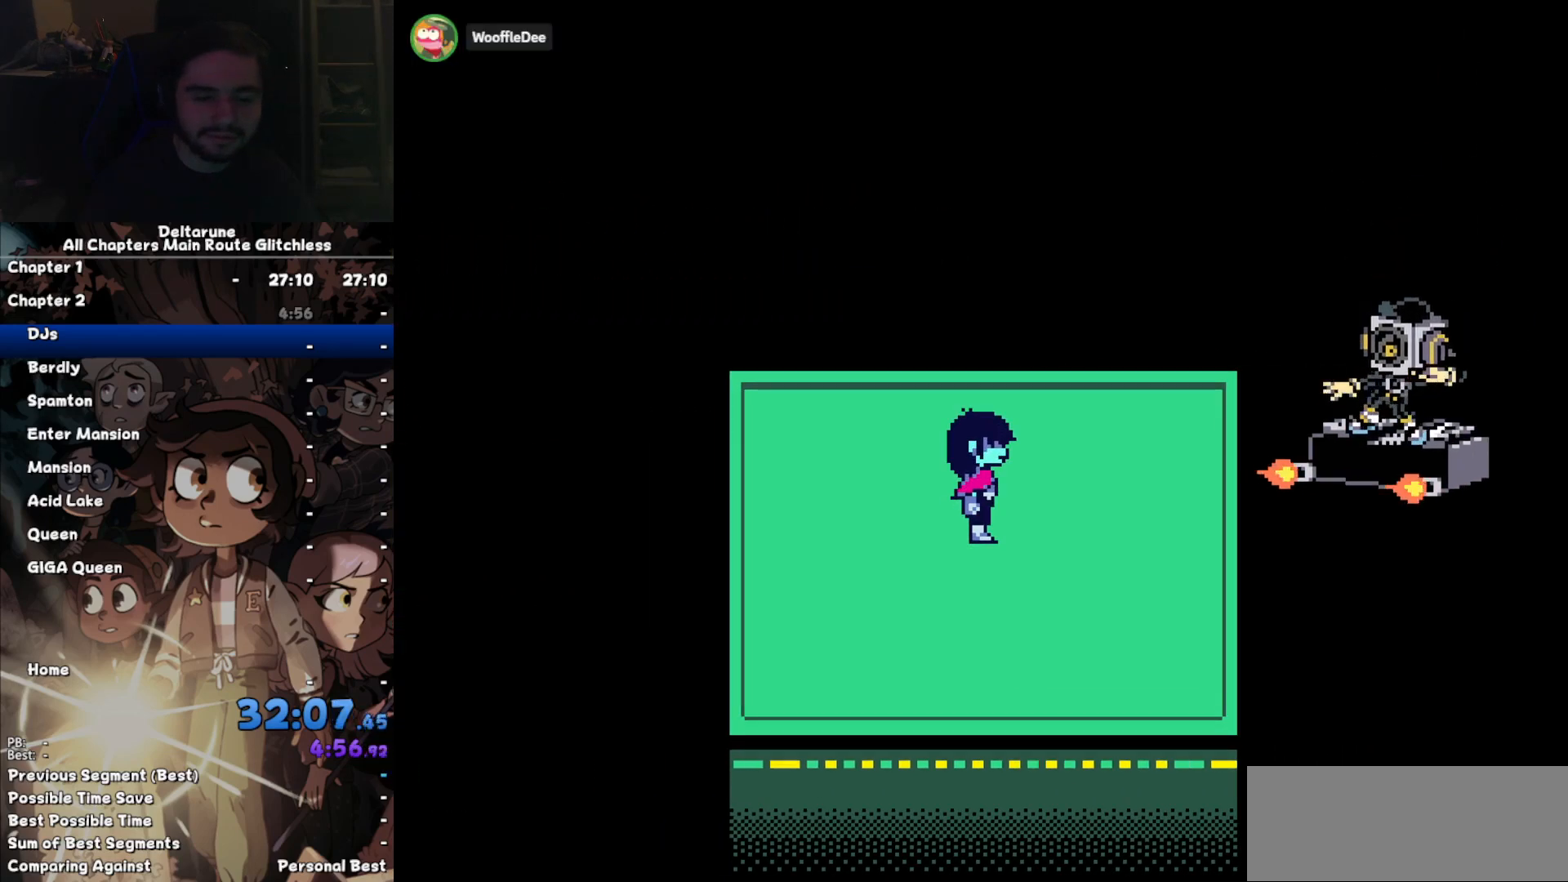
{"keys": ["left", "right"], "events": [[33, "left", "down"], [133, "left", "up"], [167, "left", "down"], [267, "left", "up"], [333, "left", "down"], [467, "left", "up"], [500, "left", "down"]]}
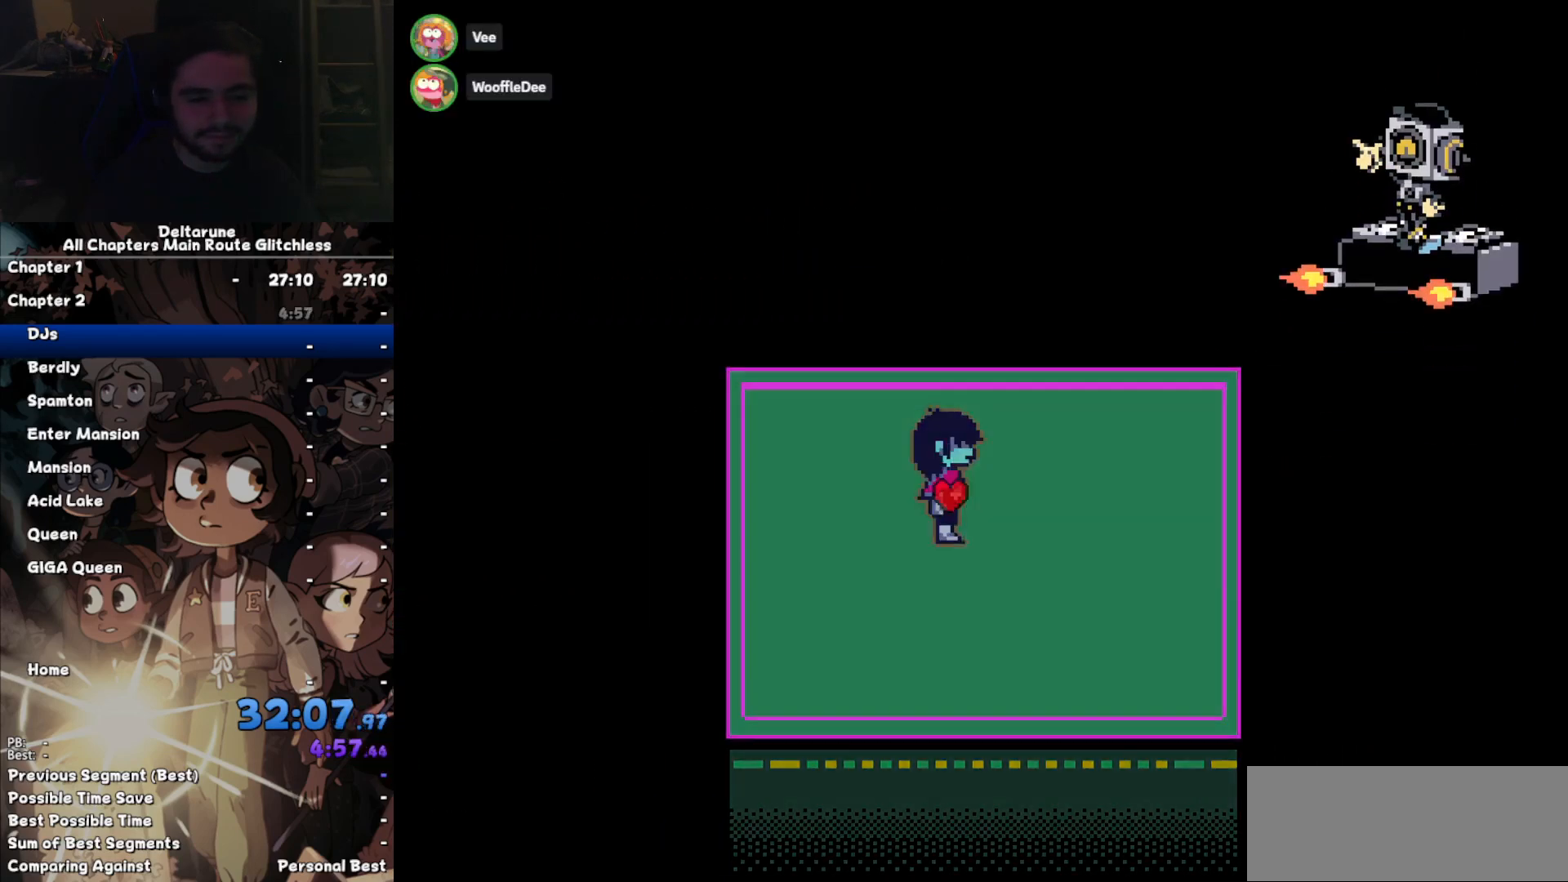
{"keys": ["left", "right"], "events": [[133, "left", "up"], [367, "left", "down"]]}
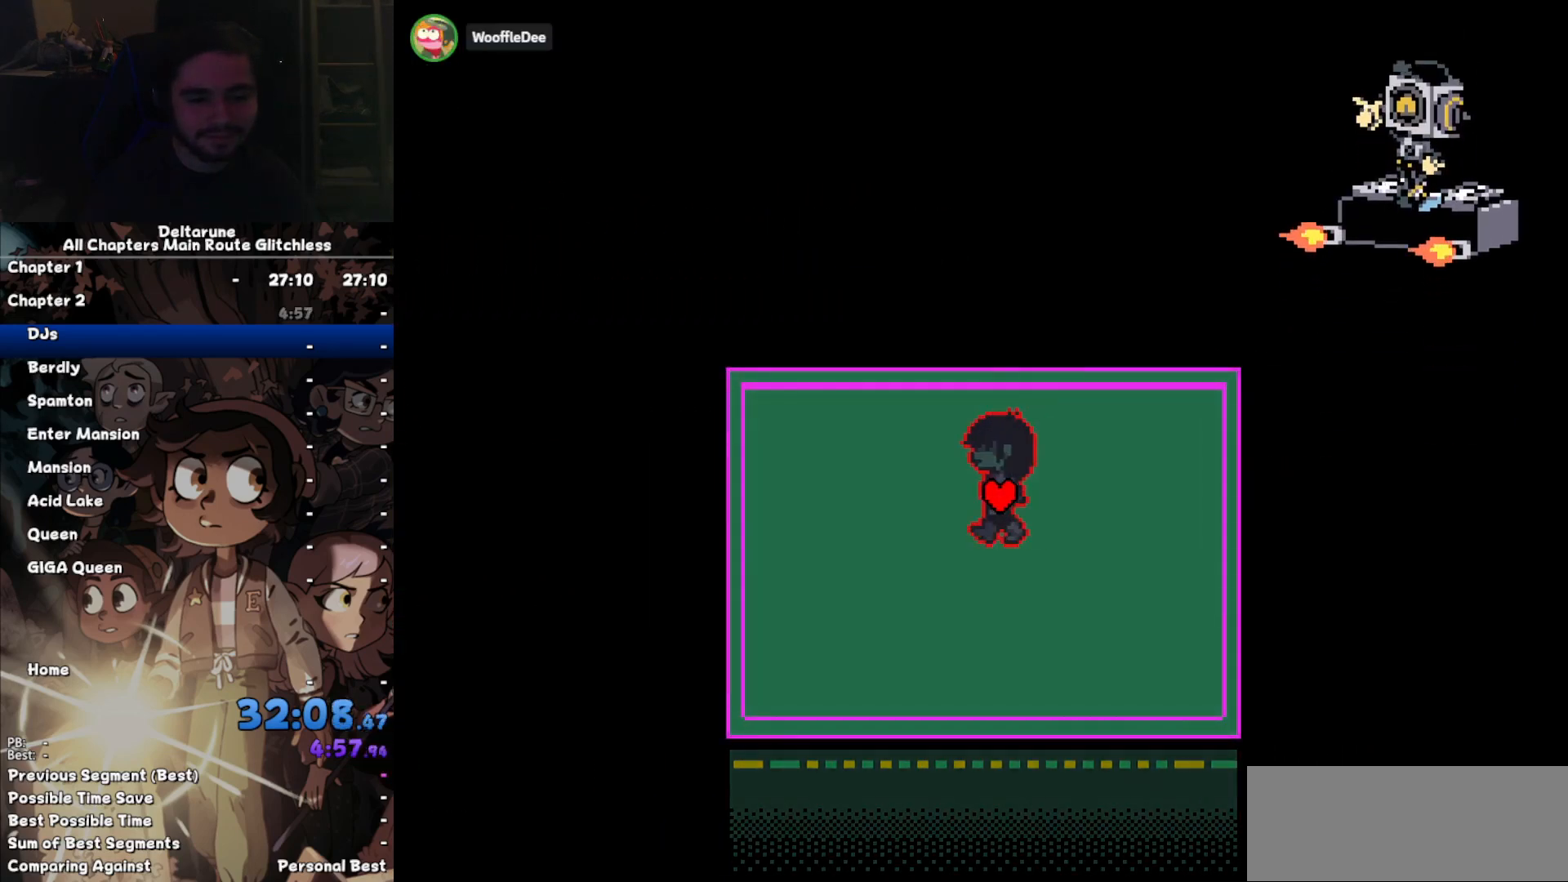
{"keys": ["left", "right"], "events": [[133, "left", "up"], [300, "left", "down"]]}
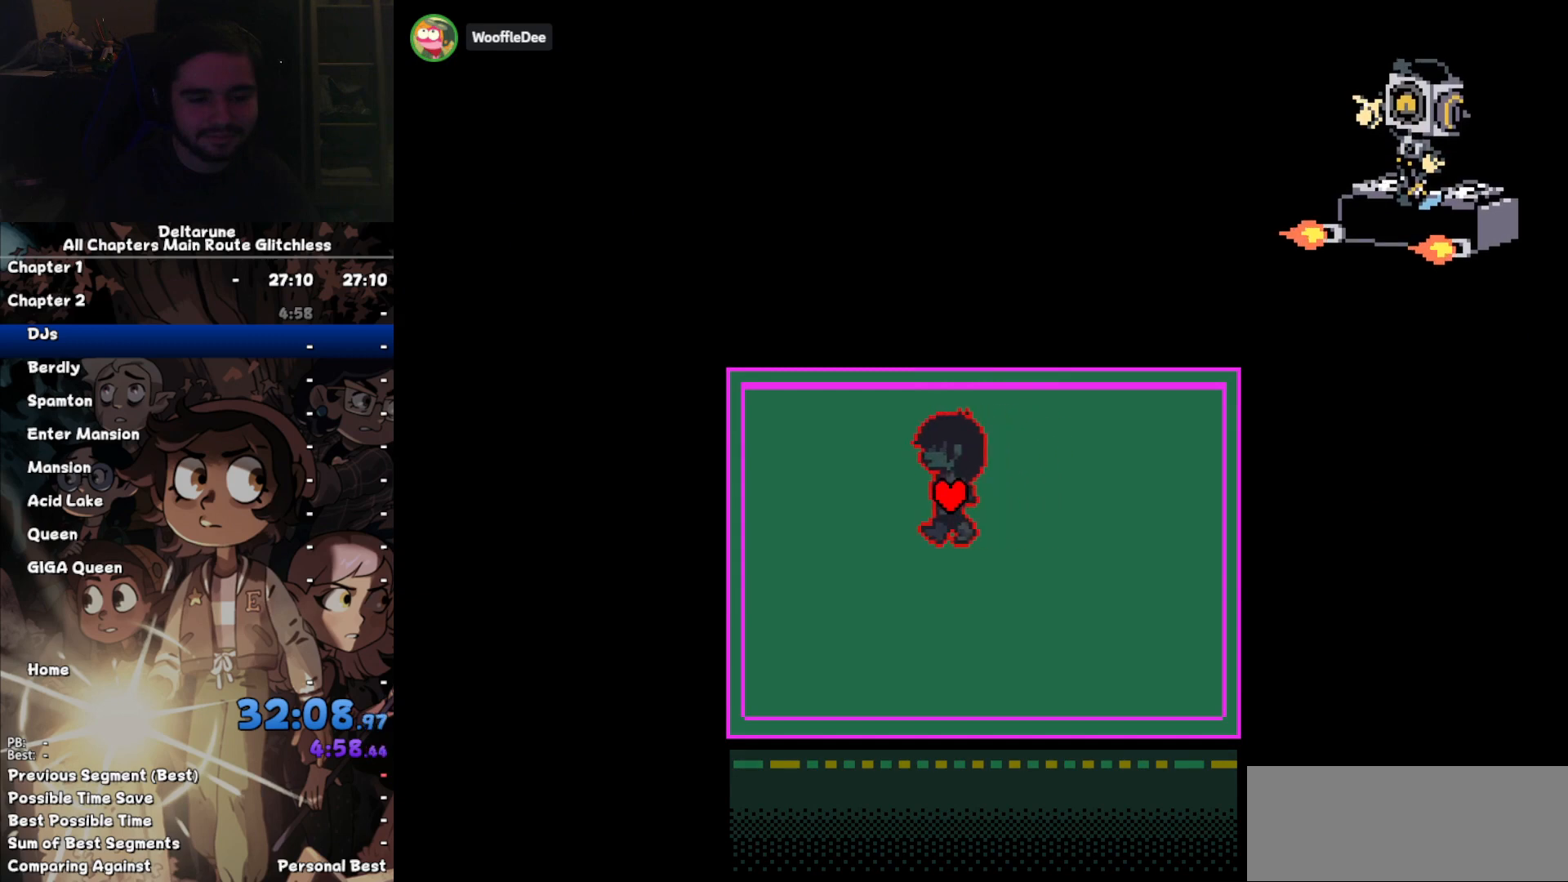
{"keys": ["left", "right"], "events": [[33, "left", "up"], [333, "left", "down"]]}
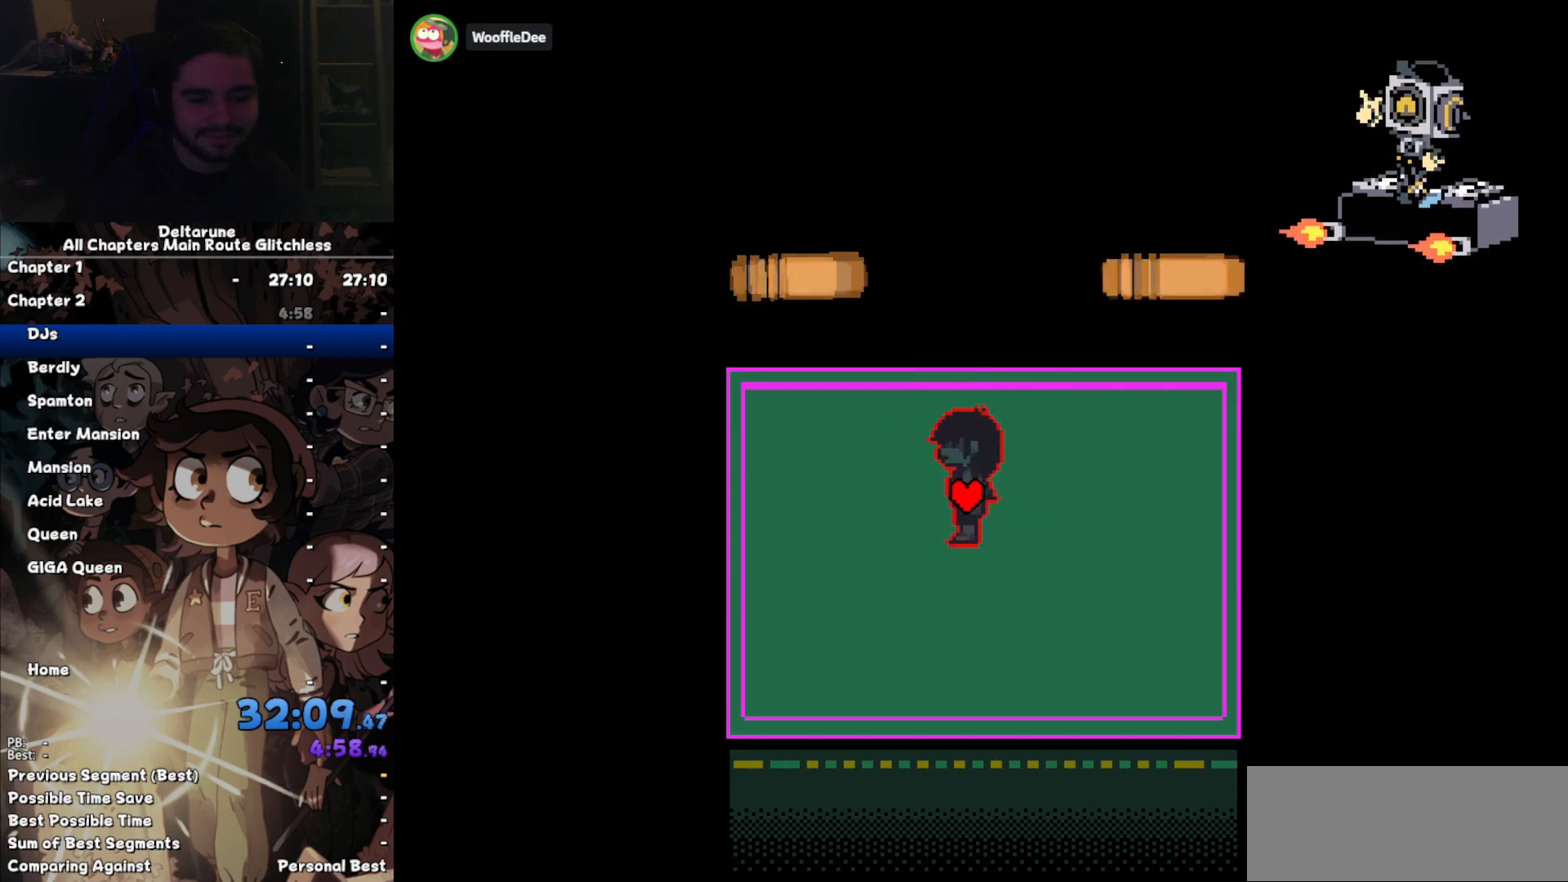
{"keys": ["right"], "events": [[100, "left", "up"]]}